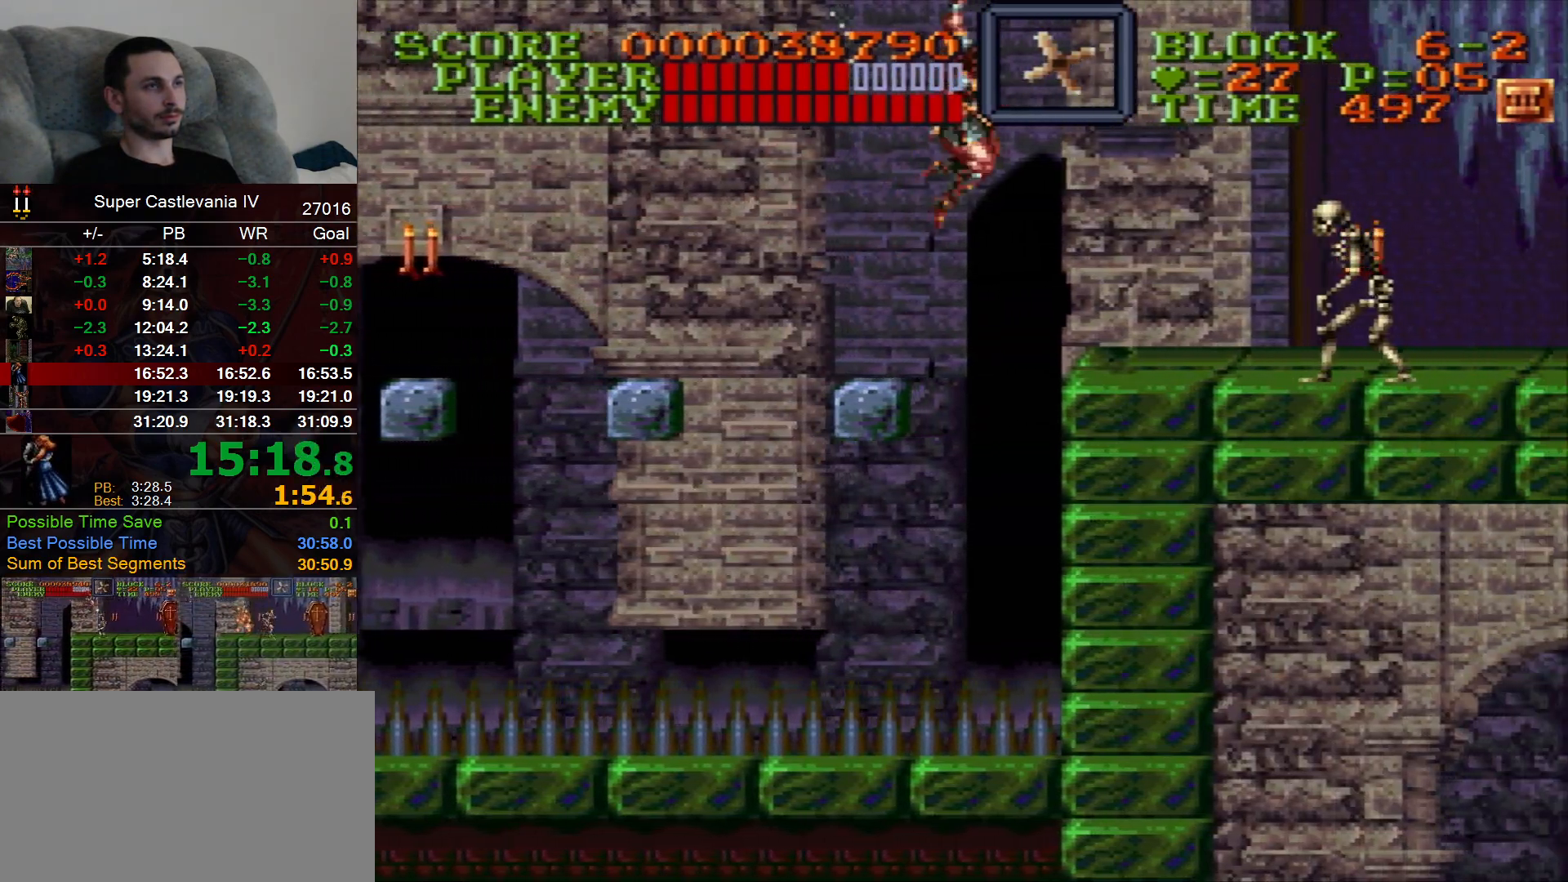
Gameplay with a controller (Nintendo layout); each line is a JSON object with the inputs held at the frame after it (dt_ms = milliseconds from this image to that frame). "events" lists button and stick changes between this image and that frame as [ms after this image, input, new state], when the widget could be followed in between. Not read: L1 L3 R1 R3 Y.
{"dt_ms": 500, "buttons": ["DPAD_RIGHT"], "events": [[433, "B", "down"], [500, "B", "up"]]}
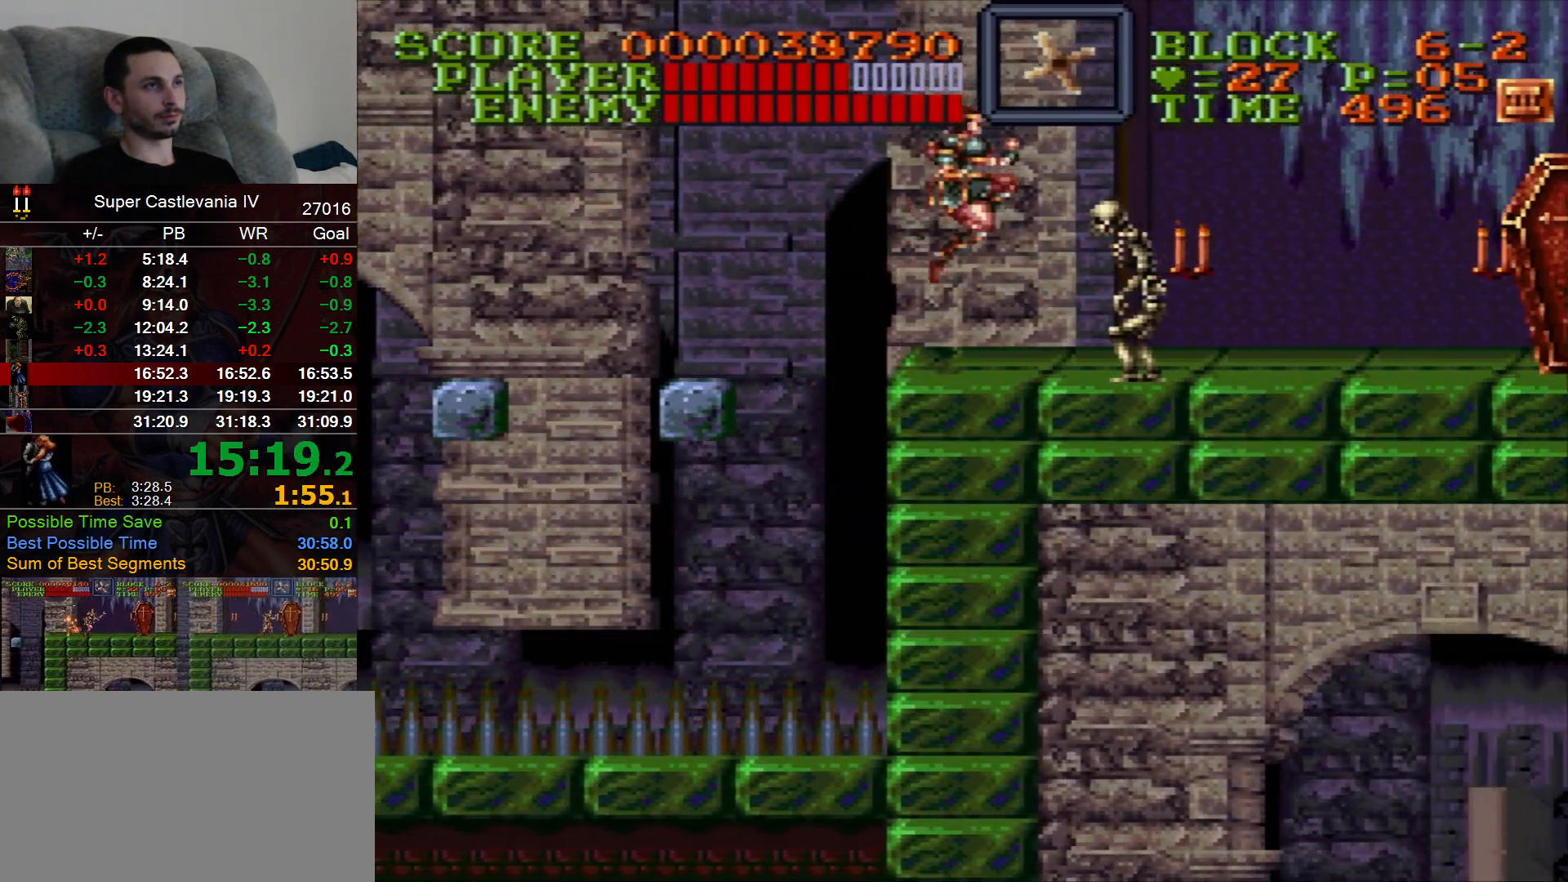
{"dt_ms": 500, "buttons": ["DPAD_RIGHT"], "events": [[50, "DPAD_RIGHT", "up"], [267, "DPAD_RIGHT", "down"]]}
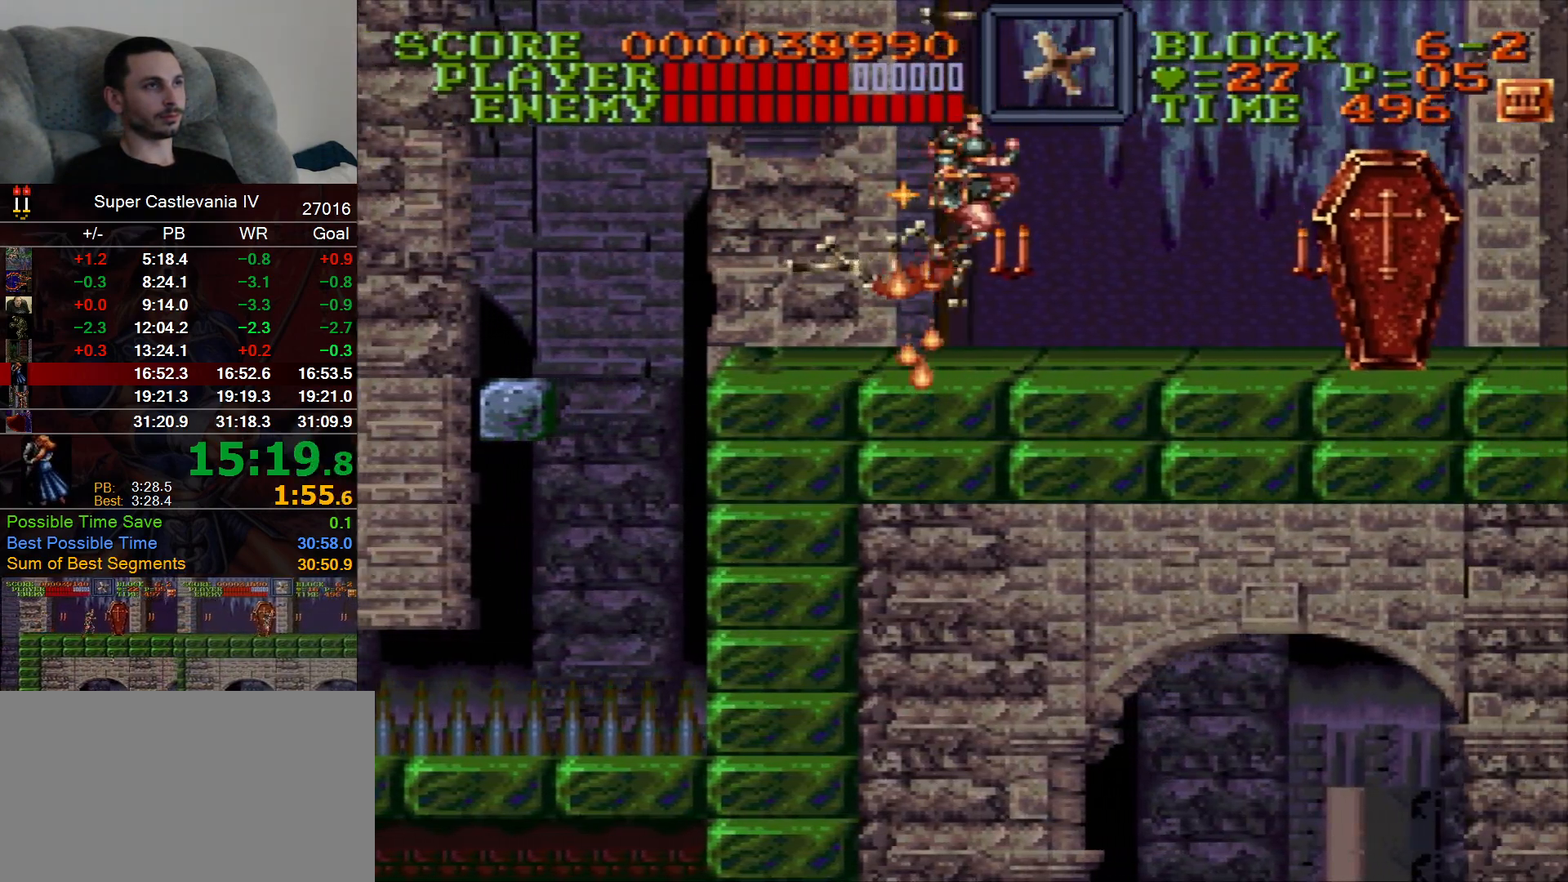
{"dt_ms": 500, "buttons": ["DPAD_RIGHT"], "events": []}
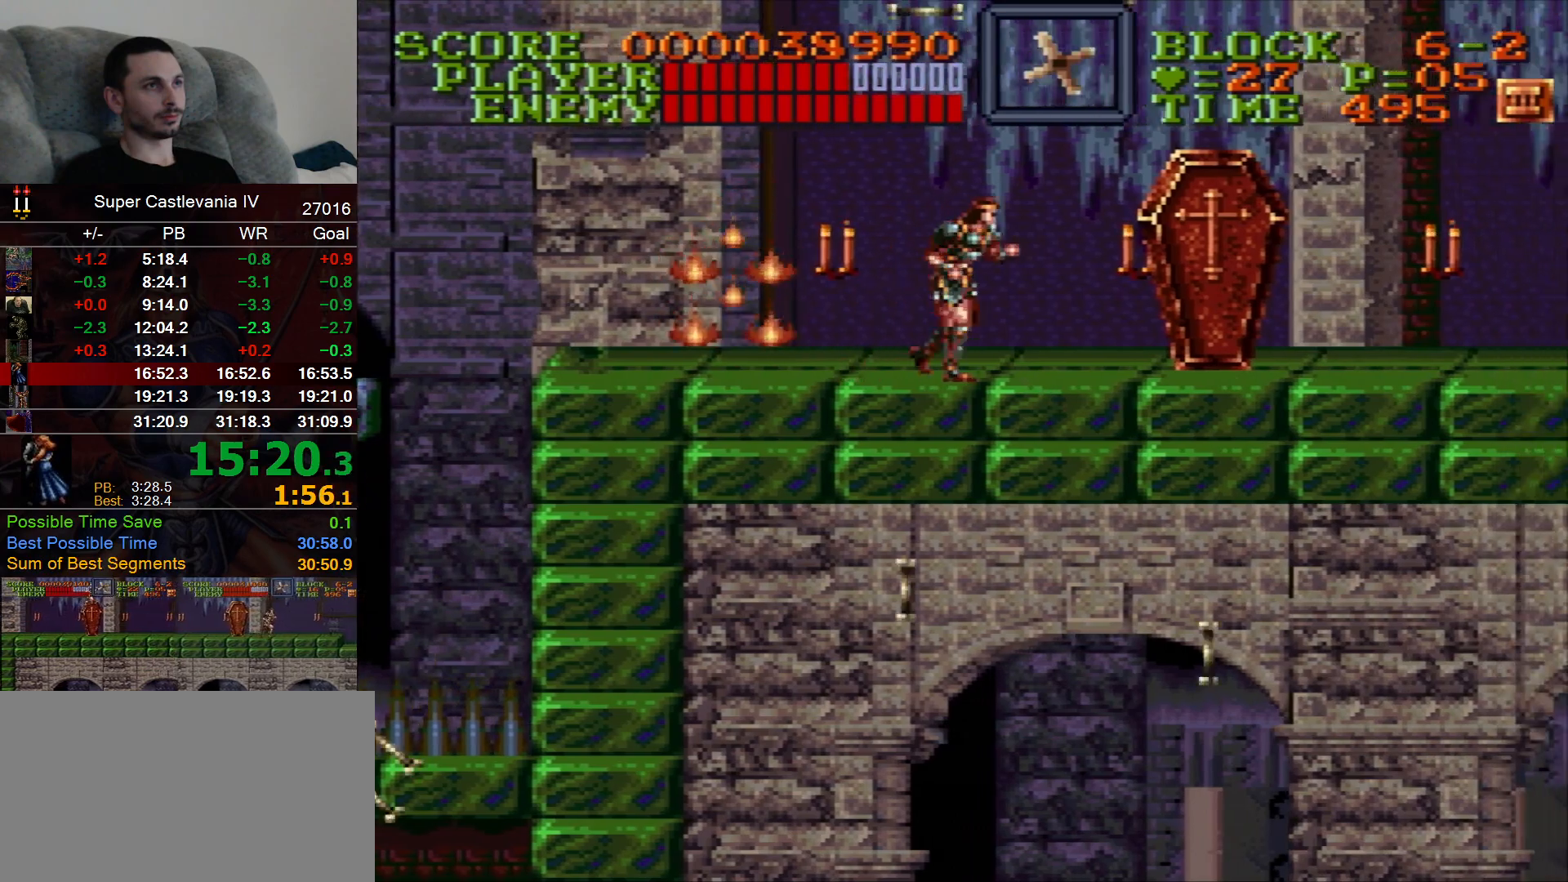
{"dt_ms": 500, "buttons": ["DPAD_RIGHT"], "events": [[383, "B", "down"], [500, "B", "up"]]}
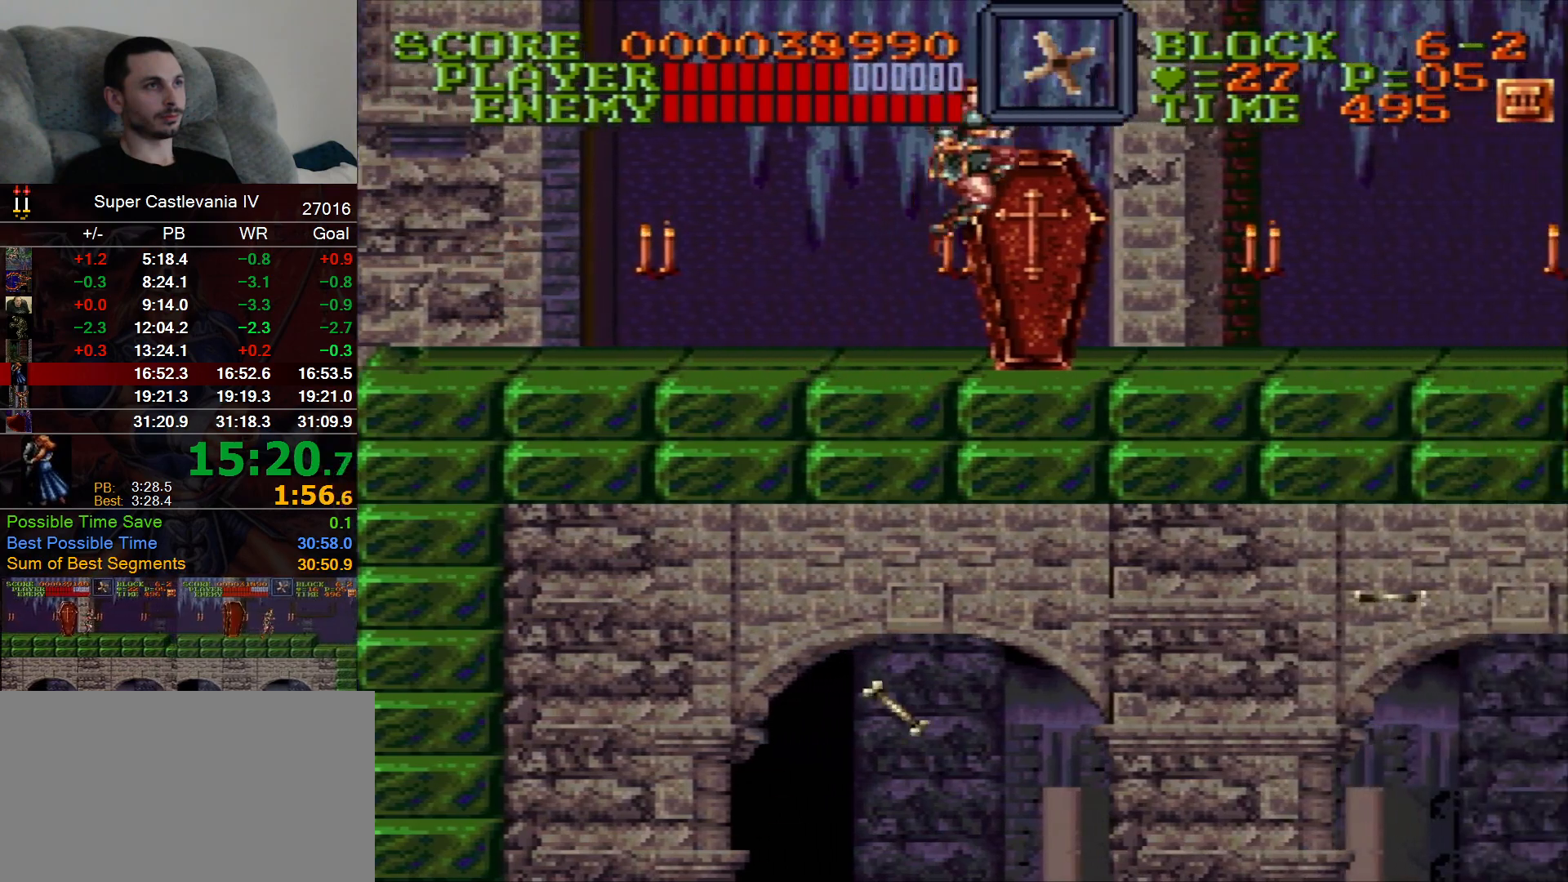
{"dt_ms": 500, "buttons": ["DPAD_RIGHT"], "events": []}
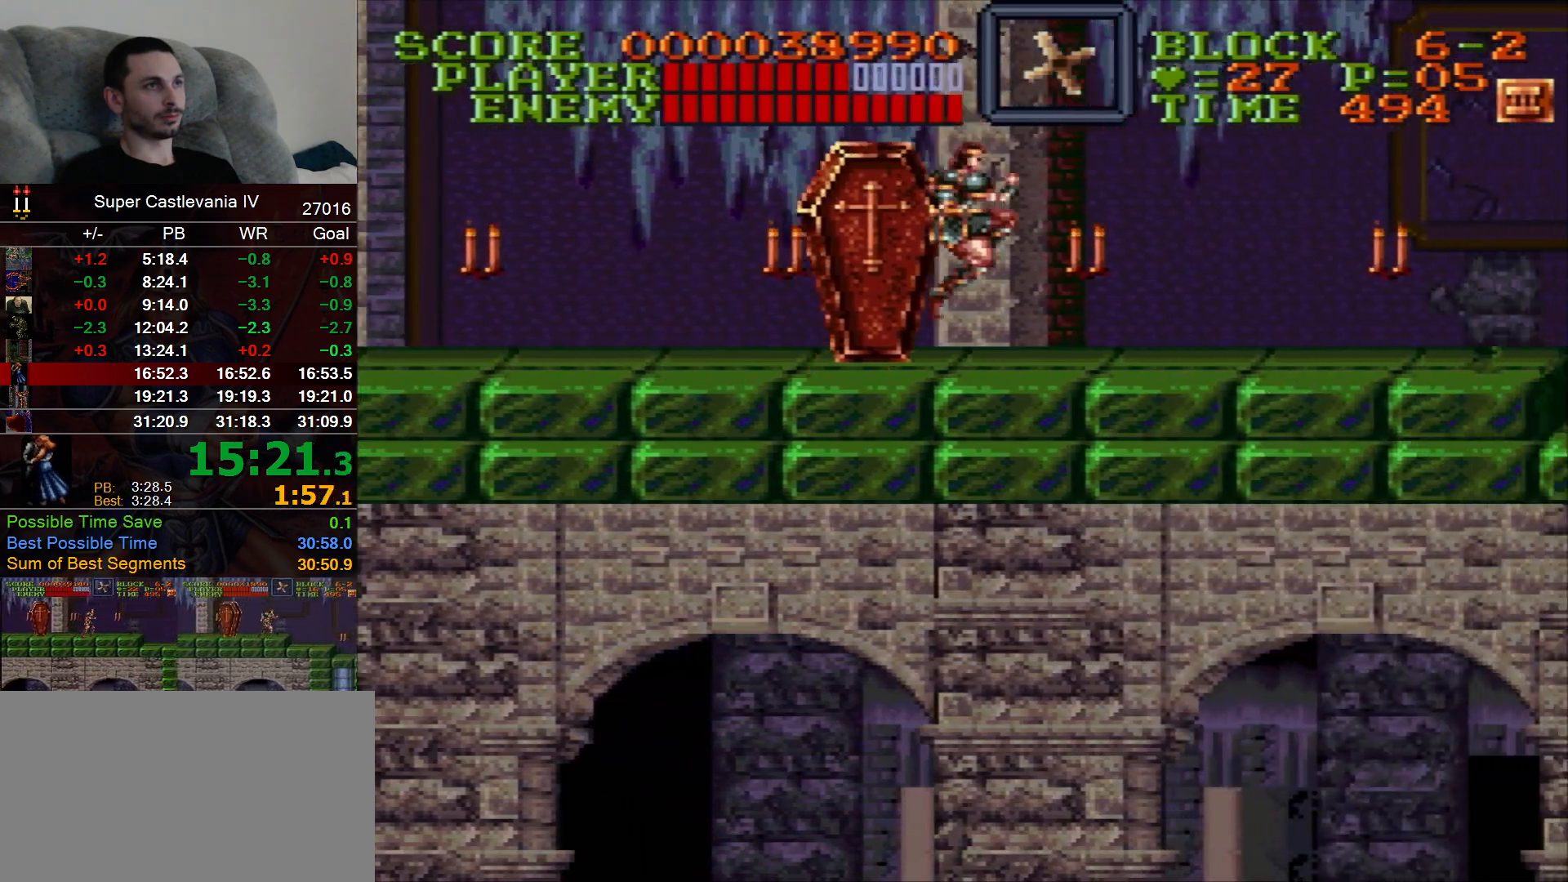
{"dt_ms": 500, "buttons": ["DPAD_RIGHT"], "events": []}
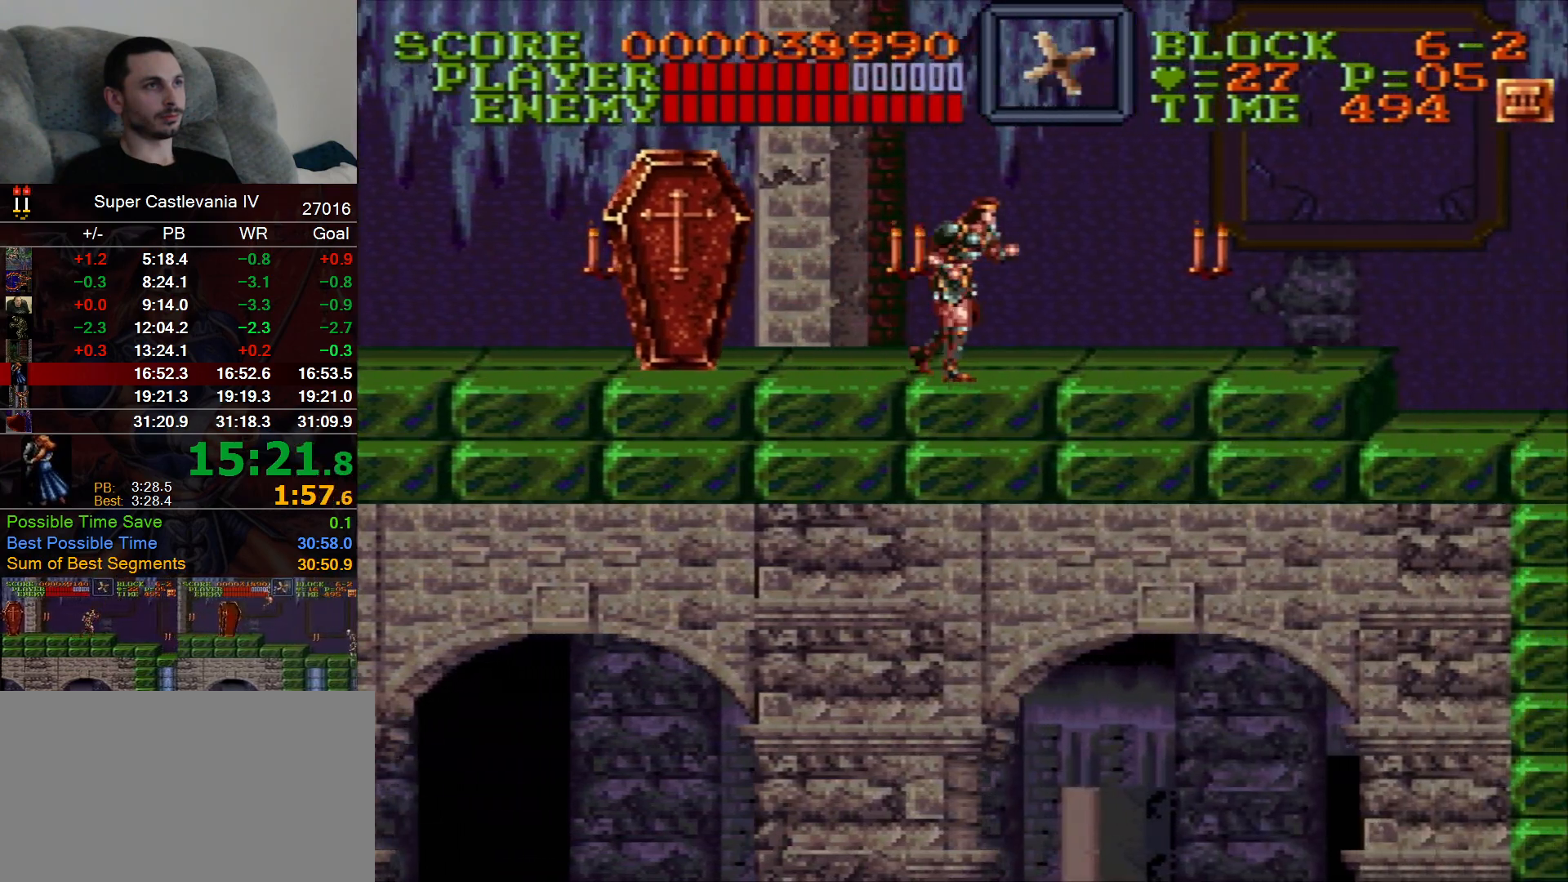
{"dt_ms": 500, "buttons": ["DPAD_RIGHT"], "events": []}
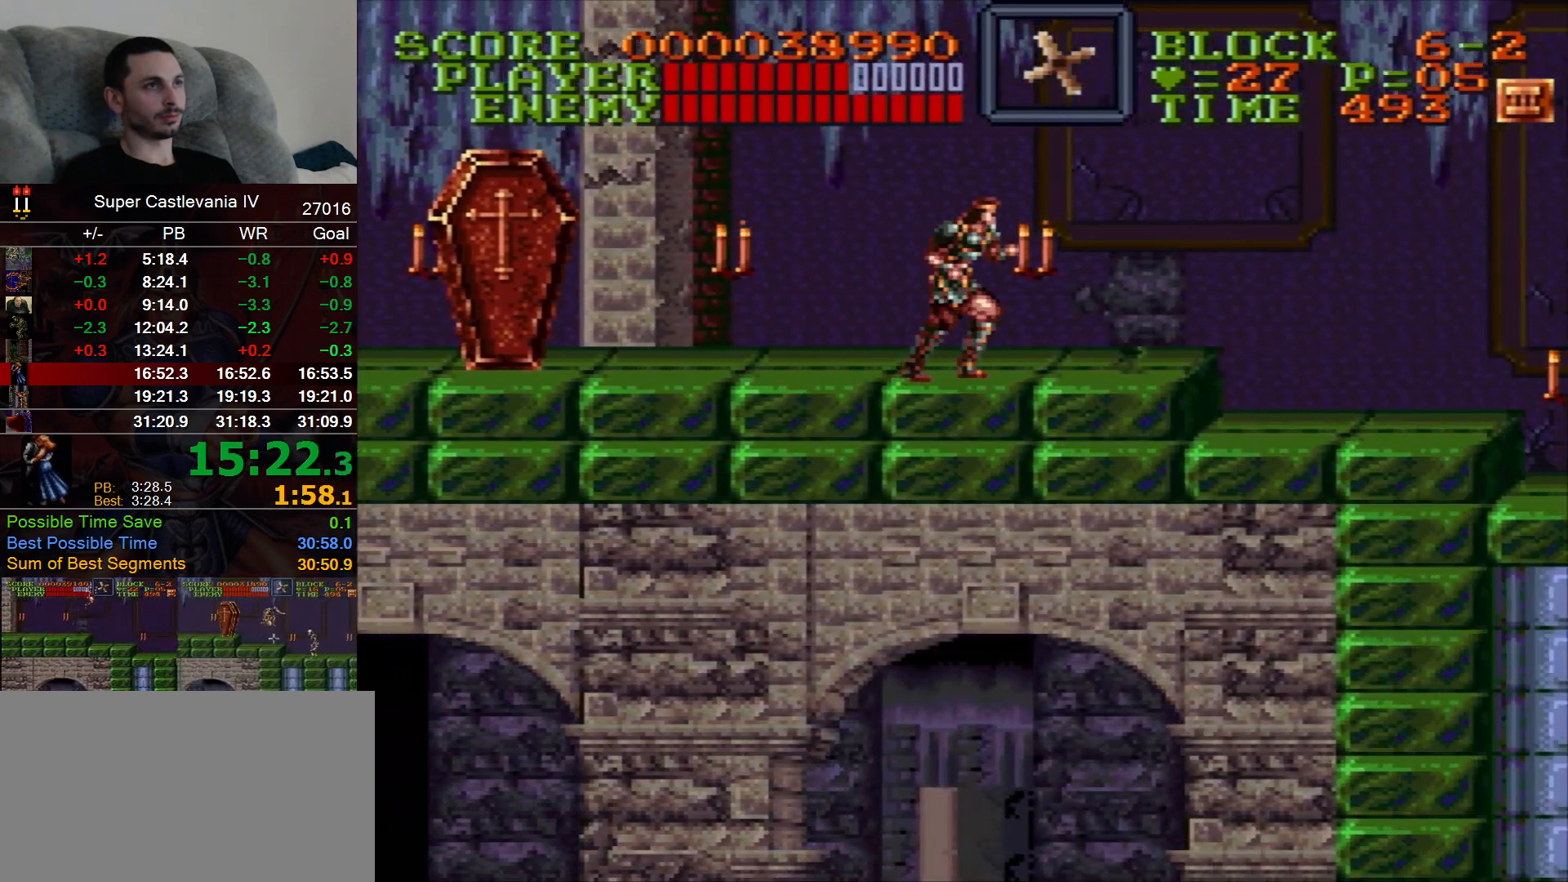
{"dt_ms": 500, "buttons": ["DPAD_RIGHT"], "events": [[167, "A", "down"], [233, "A", "up"], [283, "B", "down"], [367, "B", "up"]]}
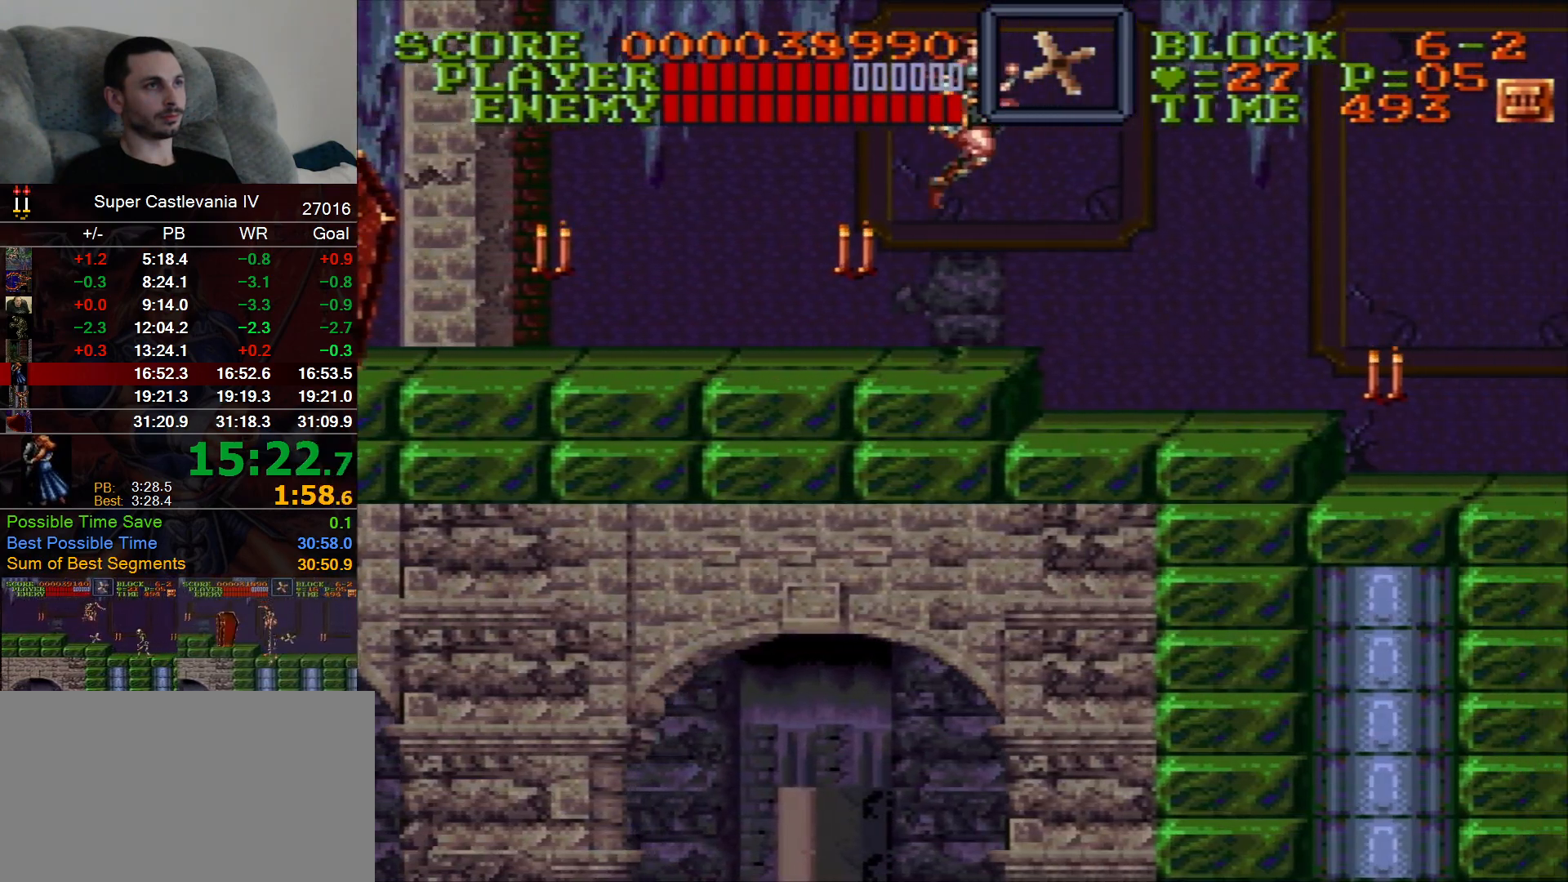
{"dt_ms": 1000, "buttons": ["DPAD_RIGHT"], "events": [[383, "X", "down"], [500, "DPAD_DOWN", "down"], [517, "B", "down"], [517, "X", "up"], [633, "B", "up"], [800, "DPAD_DOWN", "up"]]}
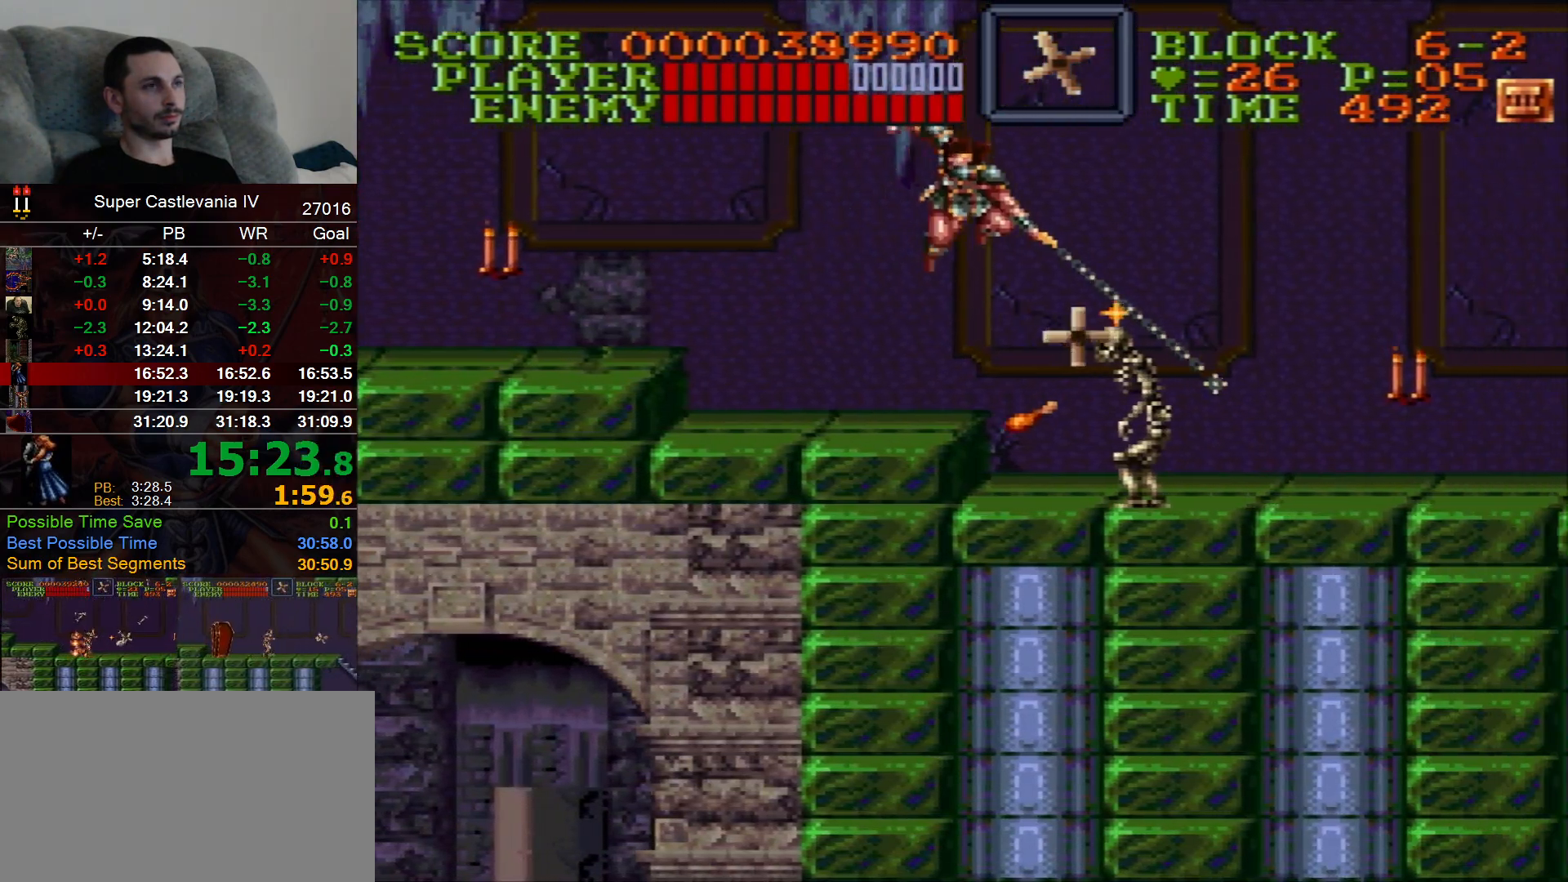
{"dt_ms": 500, "buttons": ["DPAD_RIGHT"], "events": []}
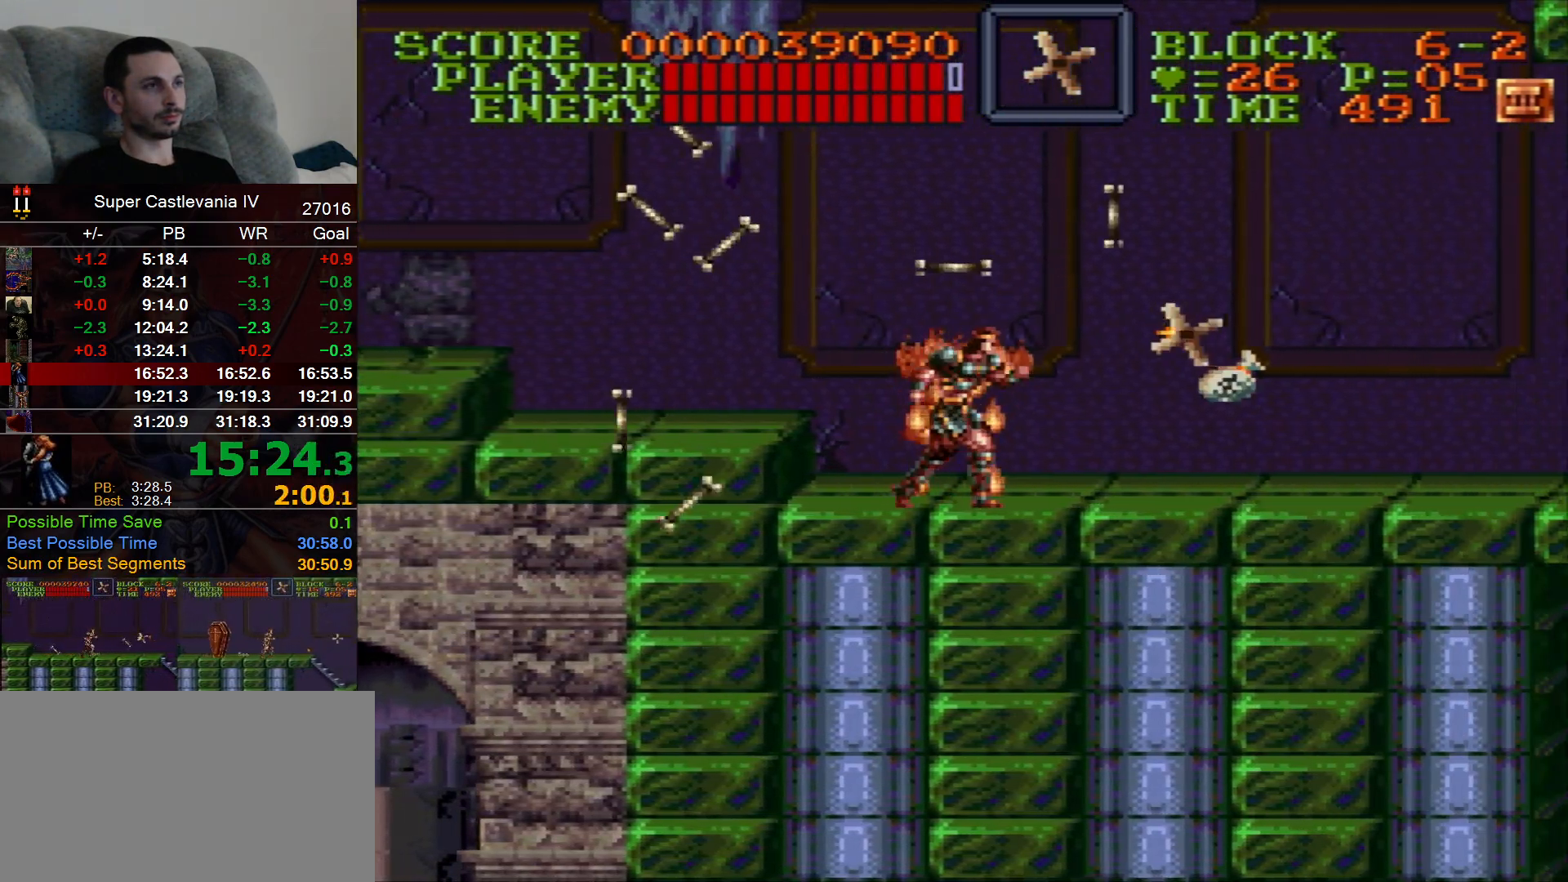
{"dt_ms": 500, "buttons": ["DPAD_RIGHT"], "events": []}
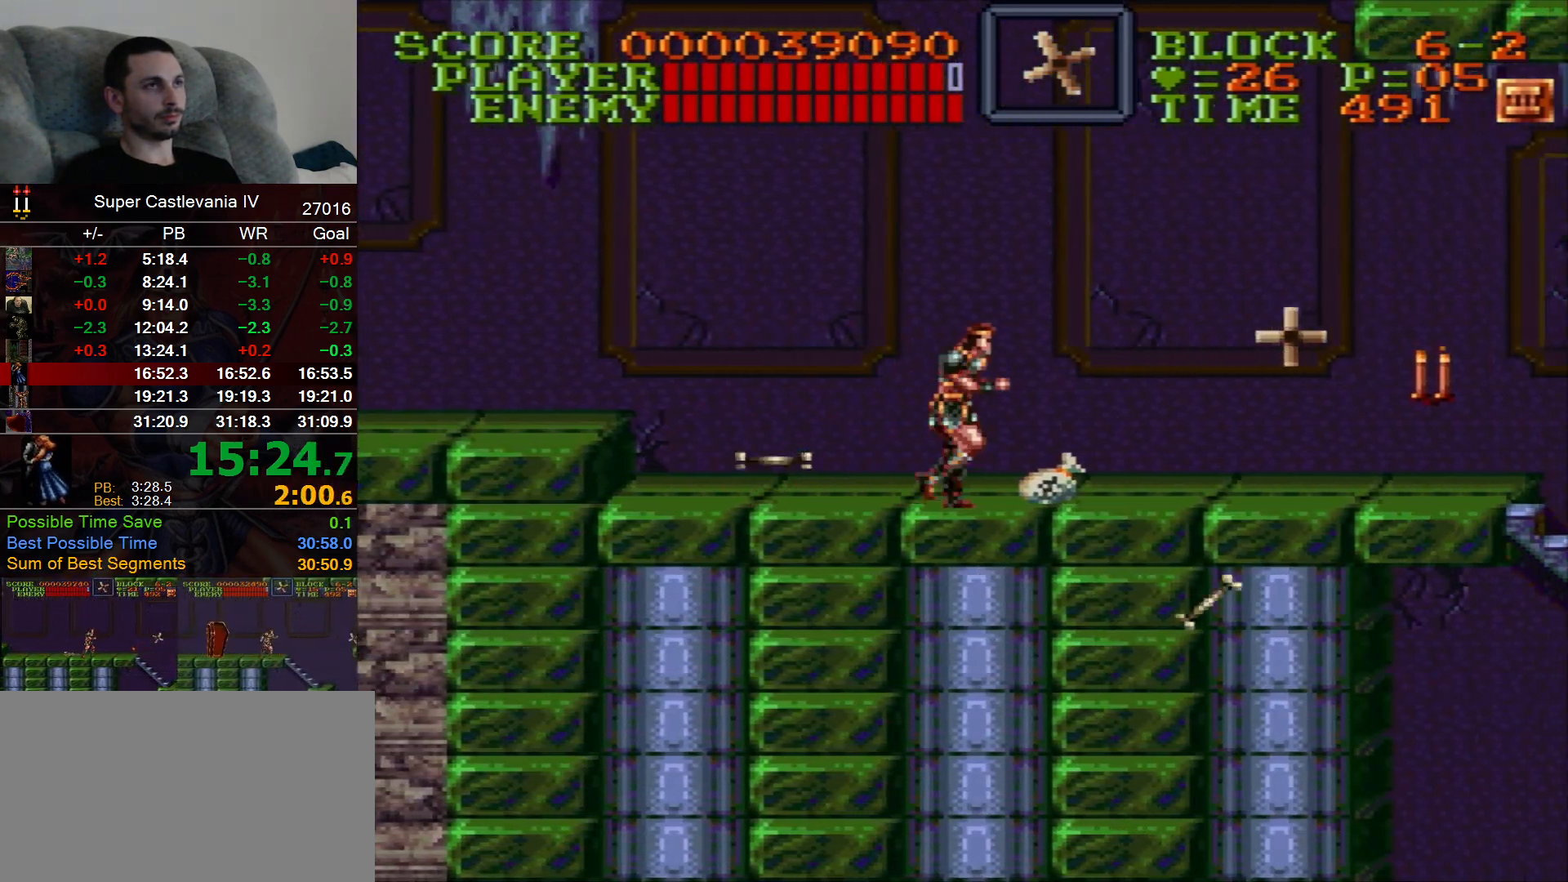
{"dt_ms": 500, "buttons": ["DPAD_RIGHT"], "events": []}
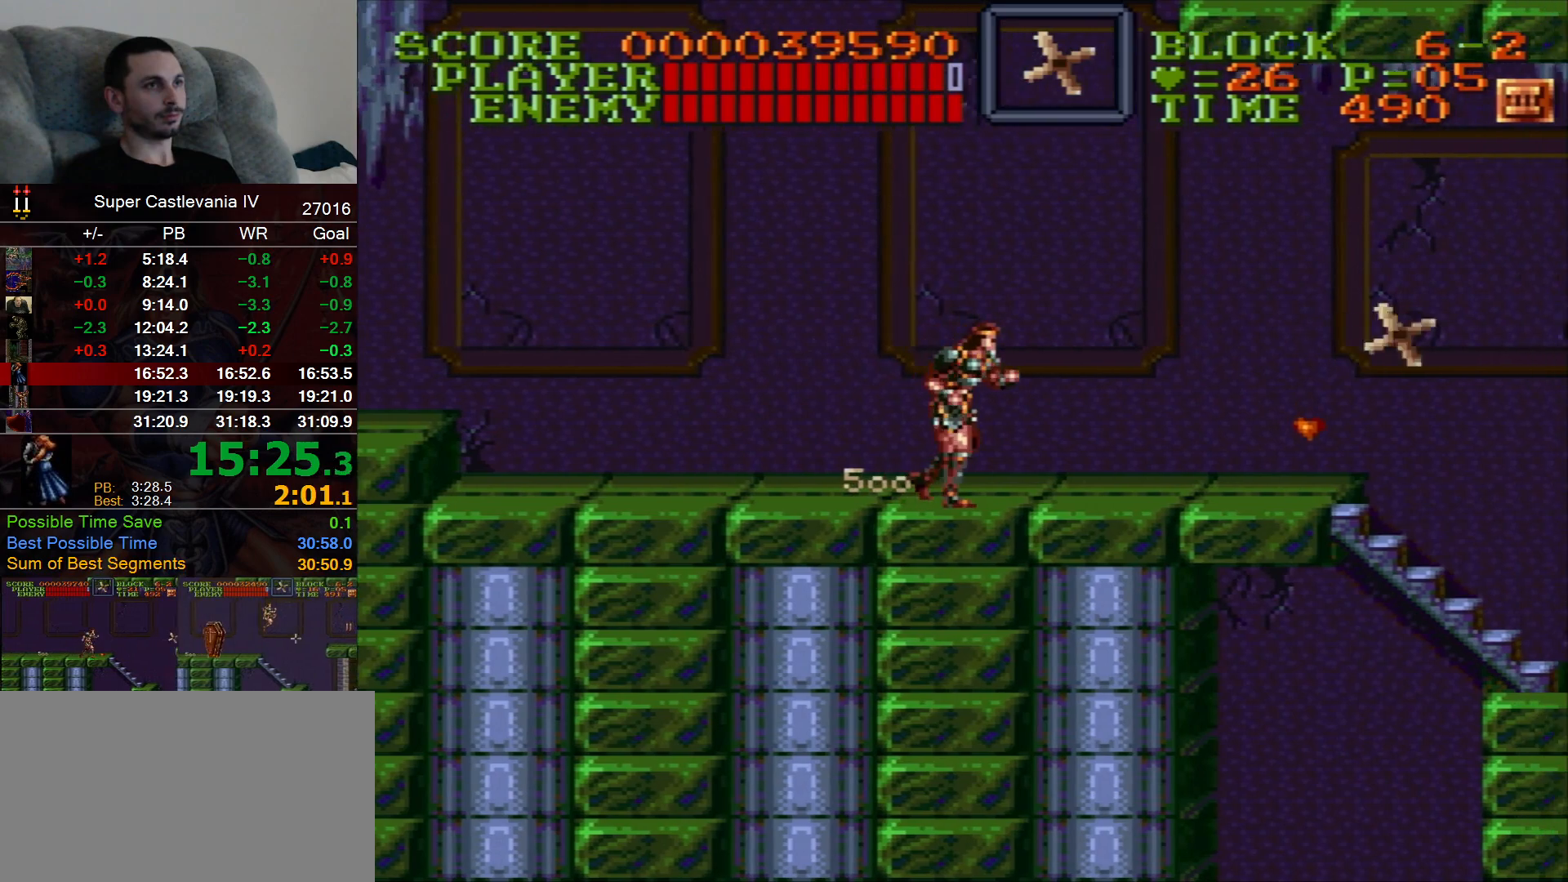
{"dt_ms": 500, "buttons": ["DPAD_RIGHT"], "events": [[150, "A", "down"], [233, "A", "up"]]}
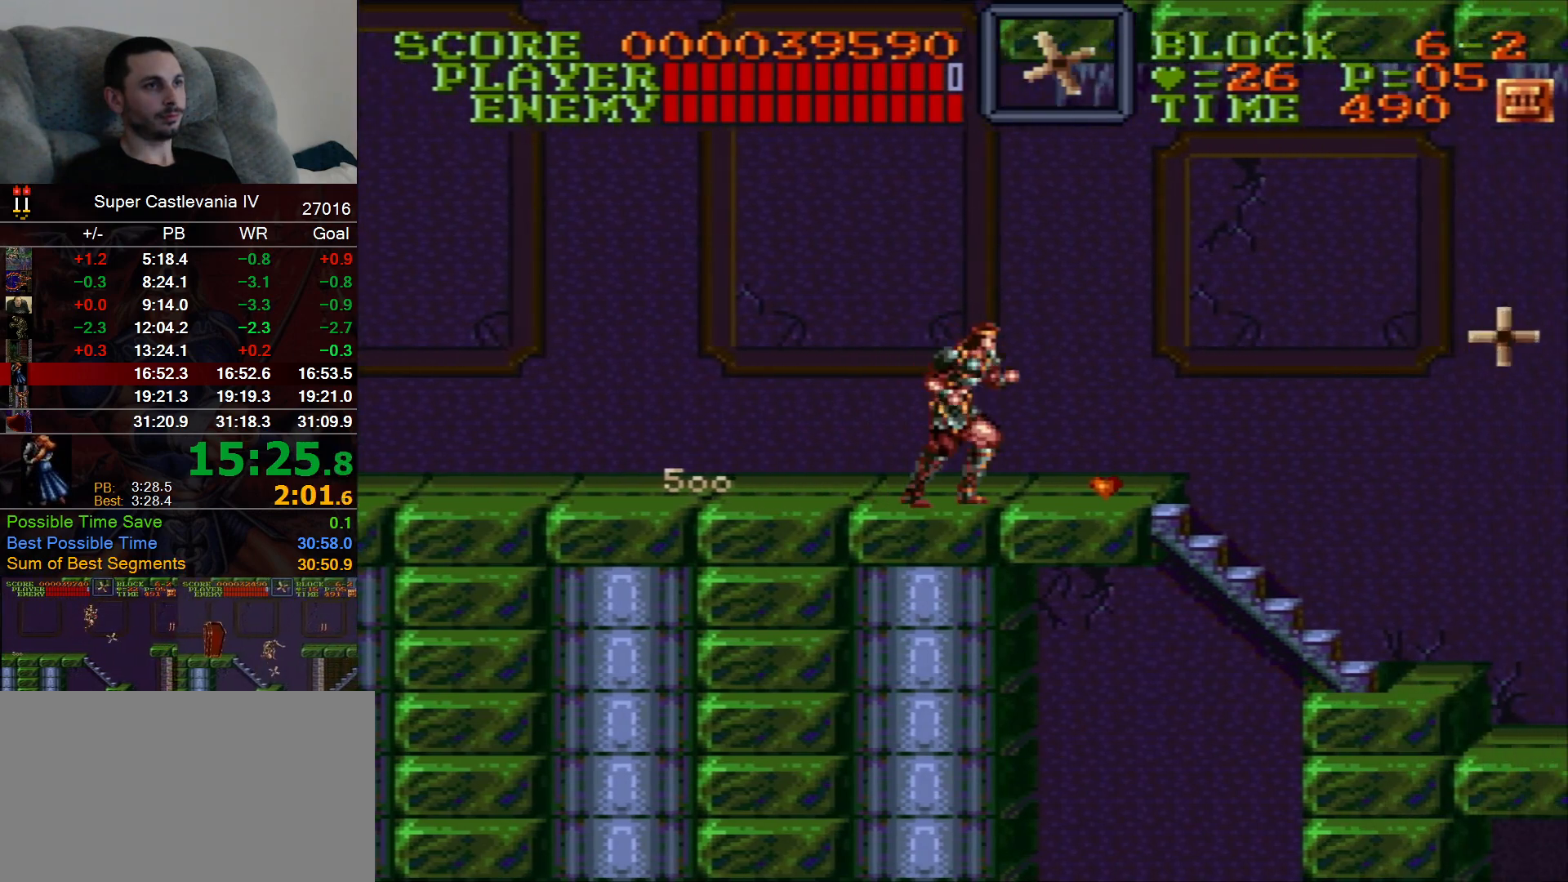
{"dt_ms": 500, "buttons": ["DPAD_RIGHT"], "events": []}
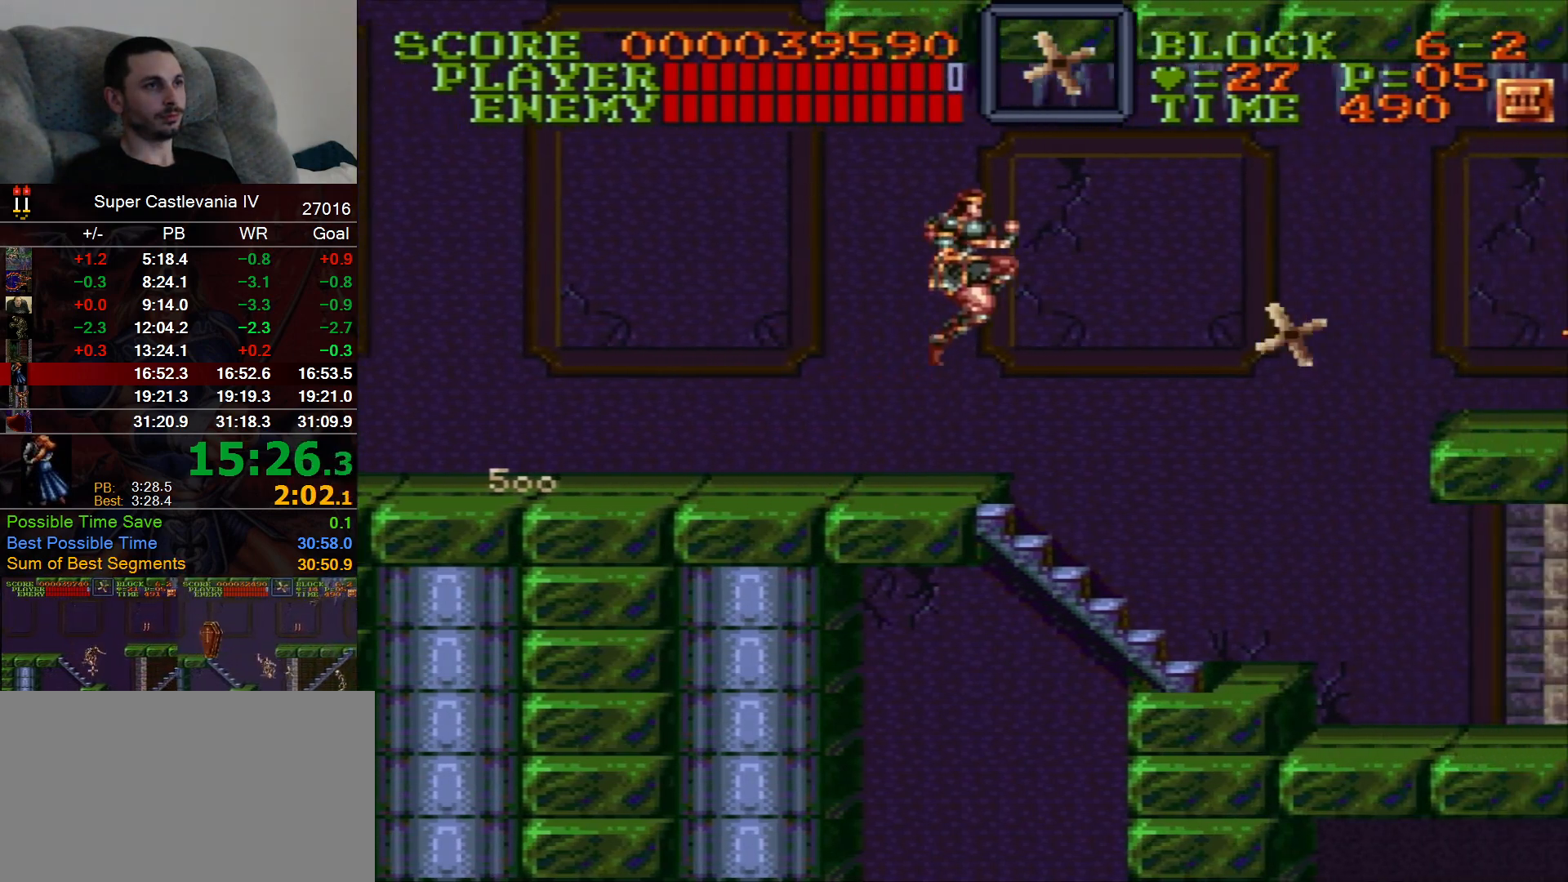
{"dt_ms": 500, "buttons": ["DPAD_RIGHT"], "events": []}
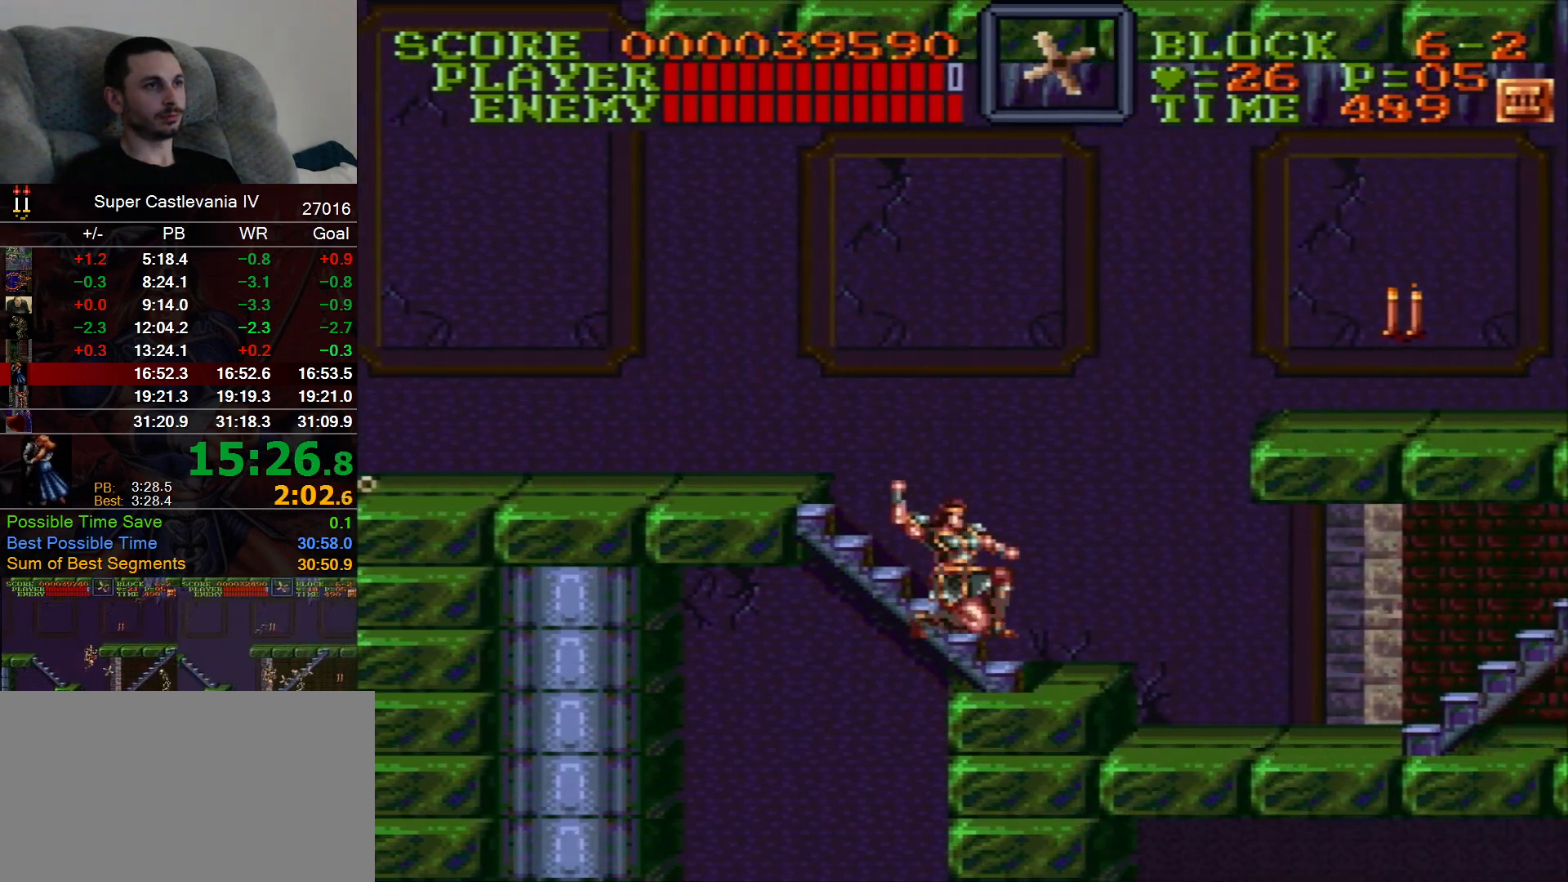
{"dt_ms": 500, "buttons": ["DPAD_RIGHT"], "events": [[17, "B", "down"], [150, "B", "up"]]}
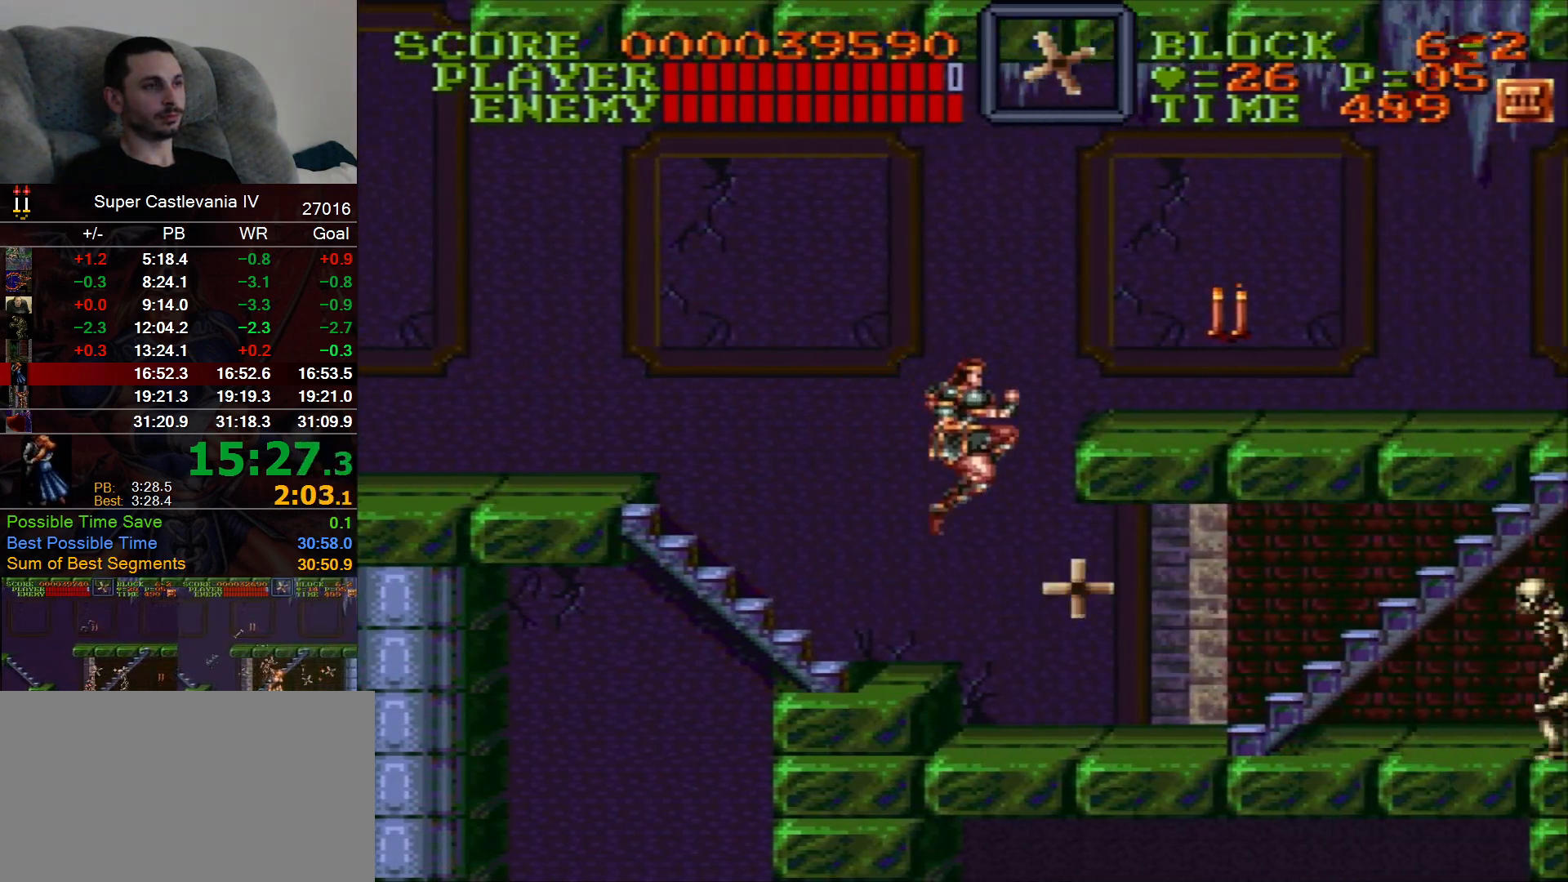
{"dt_ms": 500, "buttons": ["DPAD_UP", "DPAD_RIGHT"], "events": [[250, "B", "down"], [267, "X", "down"], [367, "DPAD_UP", "down"], [367, "X", "up"], [417, "B", "up"]]}
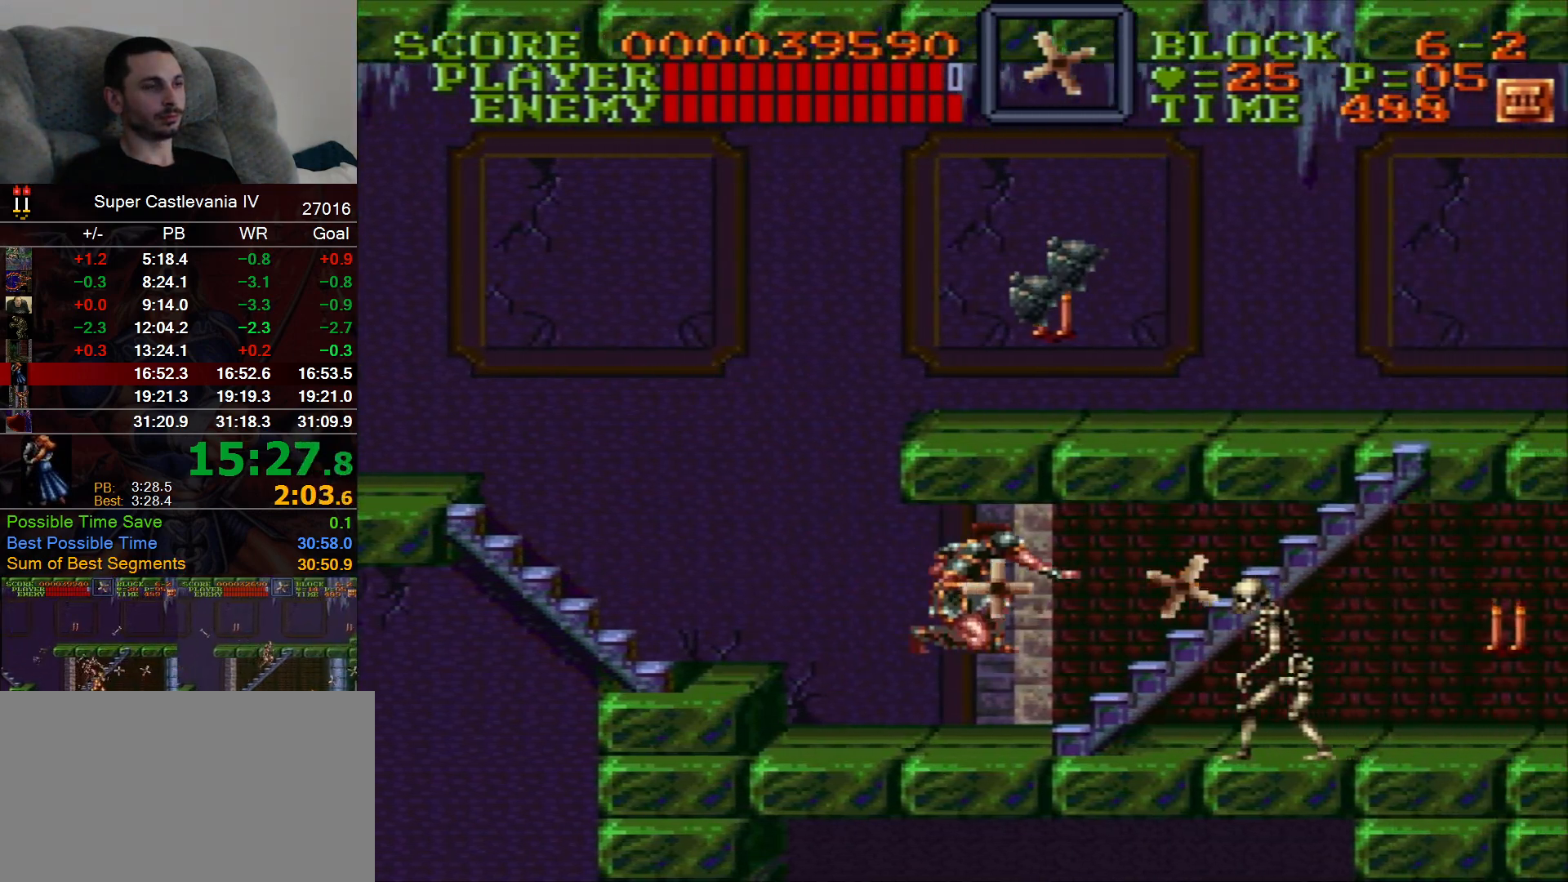
{"dt_ms": 500, "buttons": ["DPAD_UP", "DPAD_RIGHT"], "events": [[167, "B", "down"], [250, "B", "up"]]}
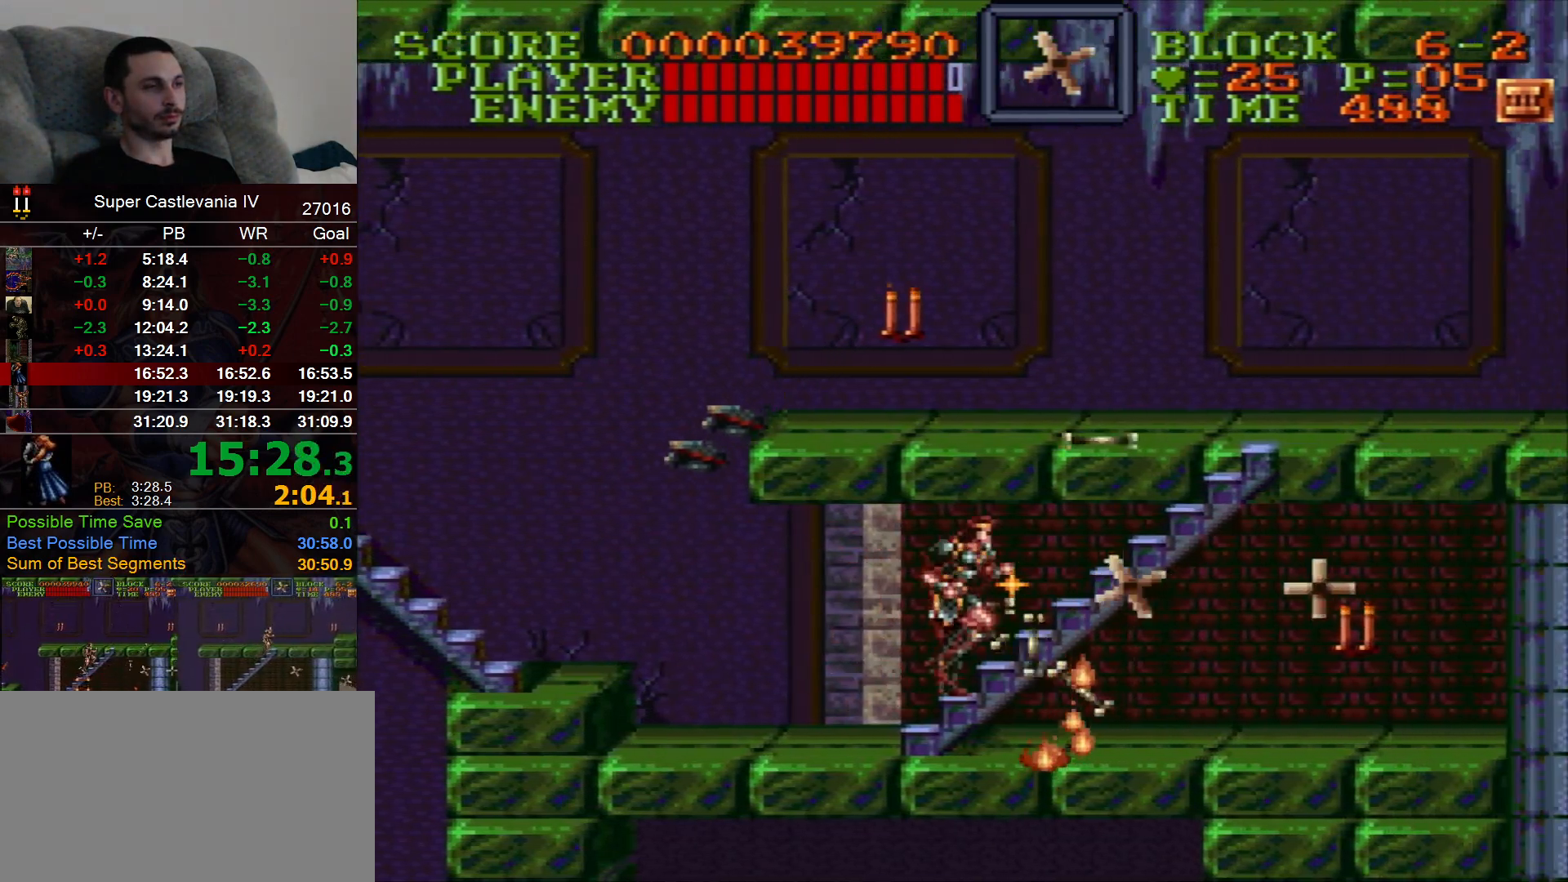
{"dt_ms": 500, "buttons": ["DPAD_UP", "DPAD_RIGHT"], "events": []}
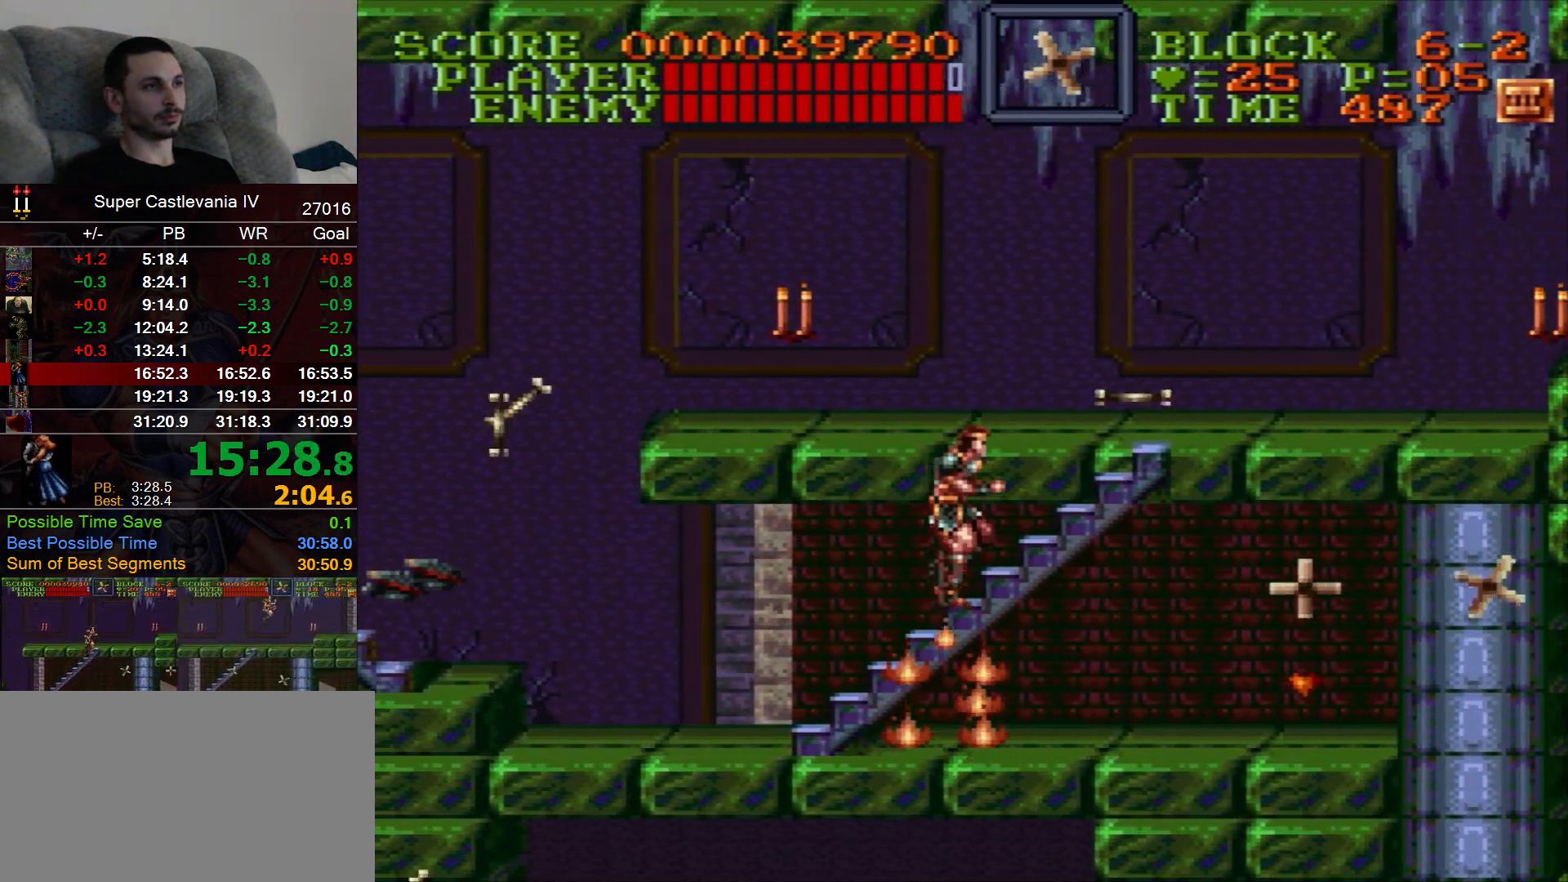
{"dt_ms": 500, "buttons": ["DPAD_UP", "DPAD_RIGHT"], "events": []}
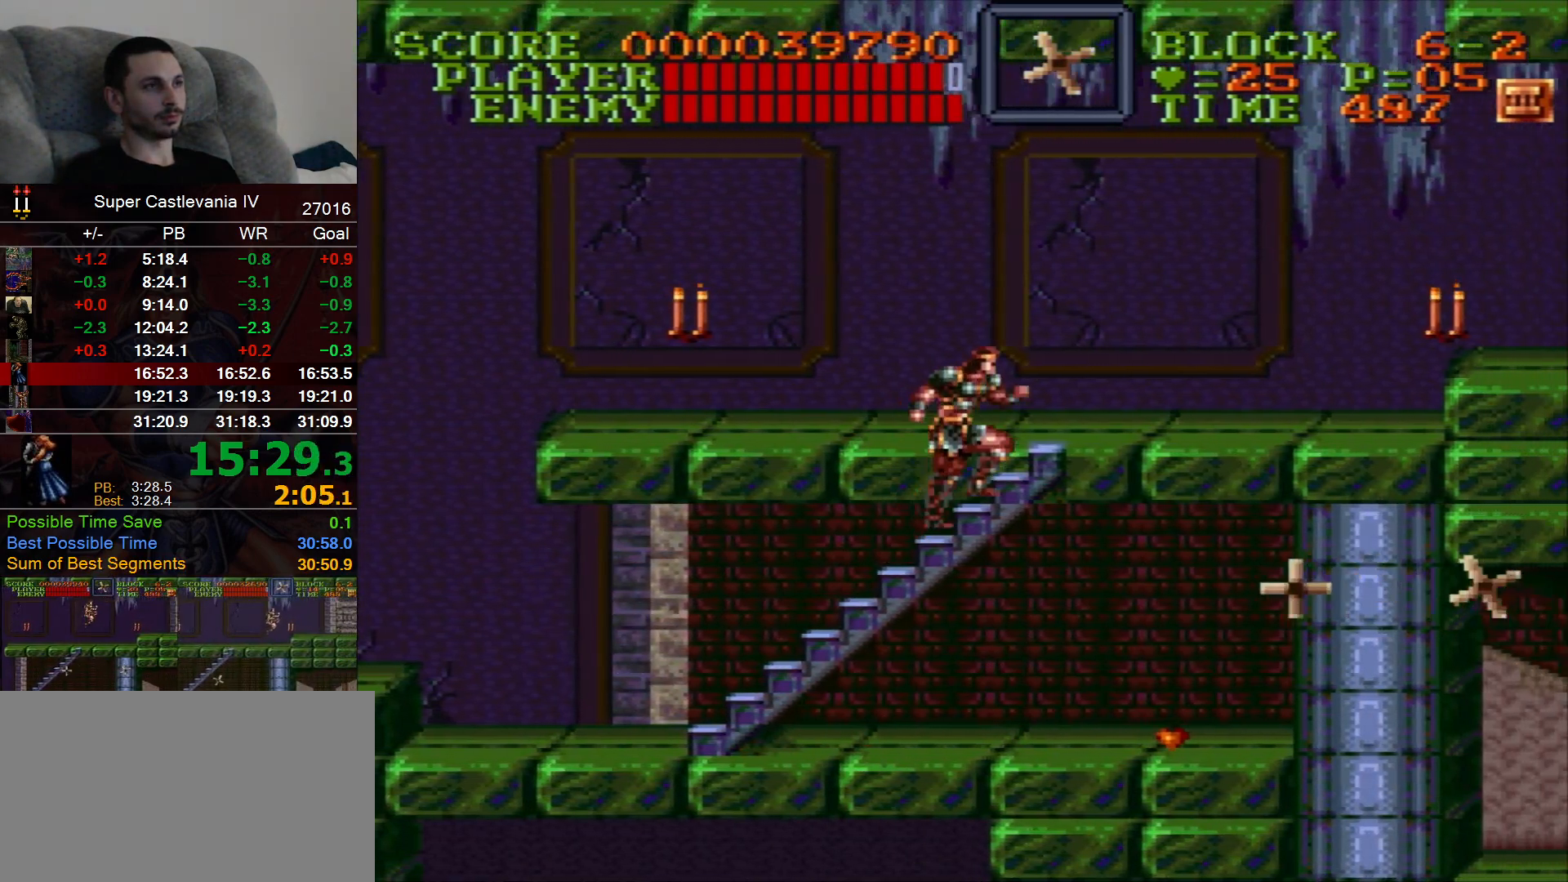
{"dt_ms": 500, "buttons": ["DPAD_UP", "DPAD_RIGHT"], "events": []}
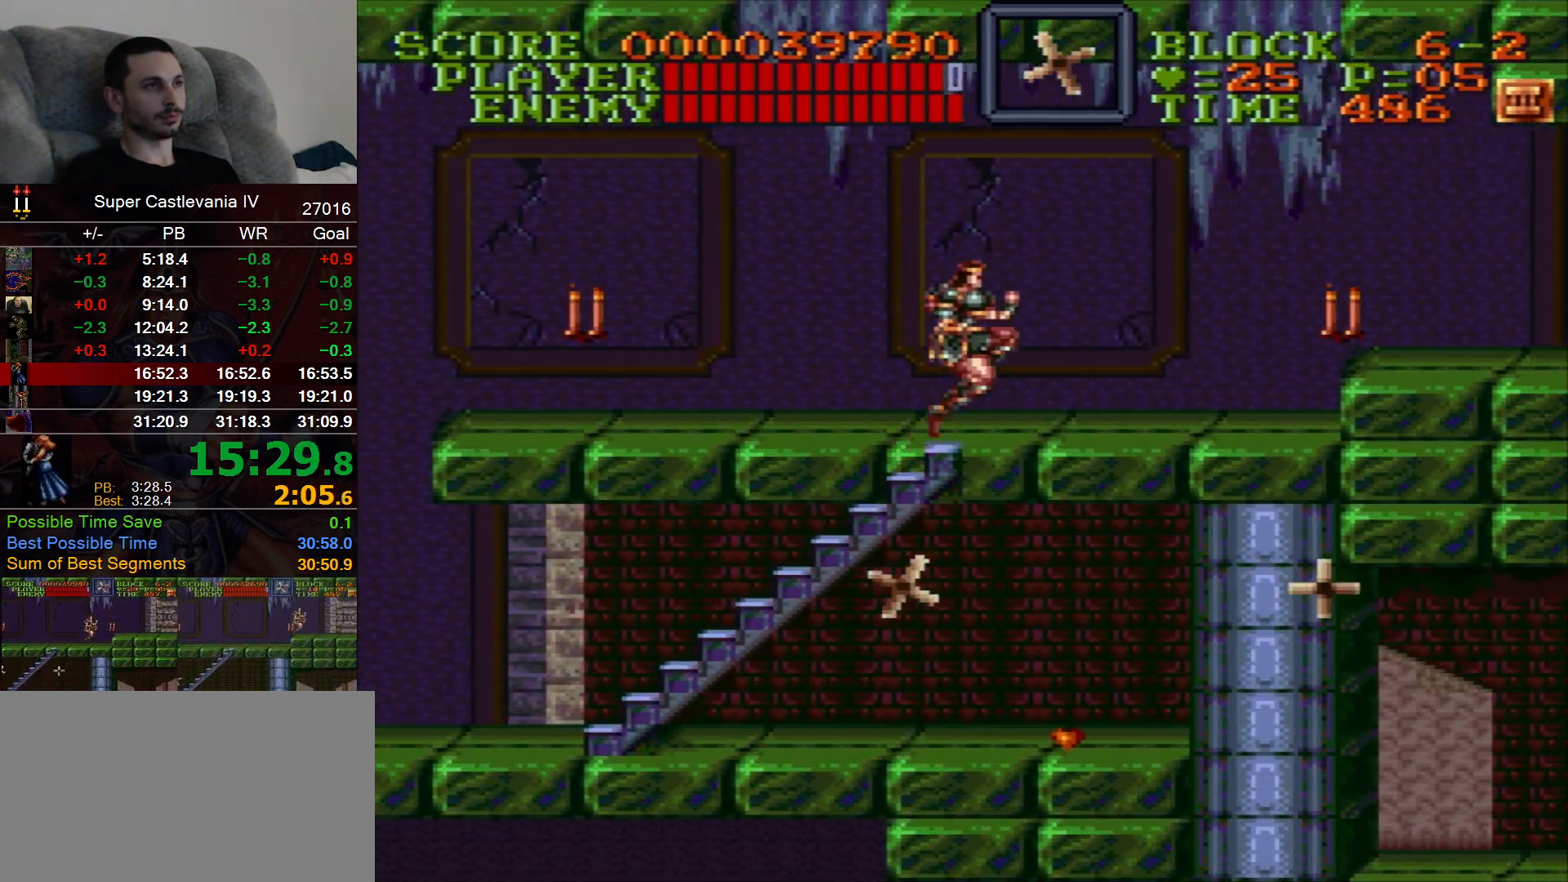
{"dt_ms": 500, "buttons": ["DPAD_UP", "DPAD_RIGHT"], "events": []}
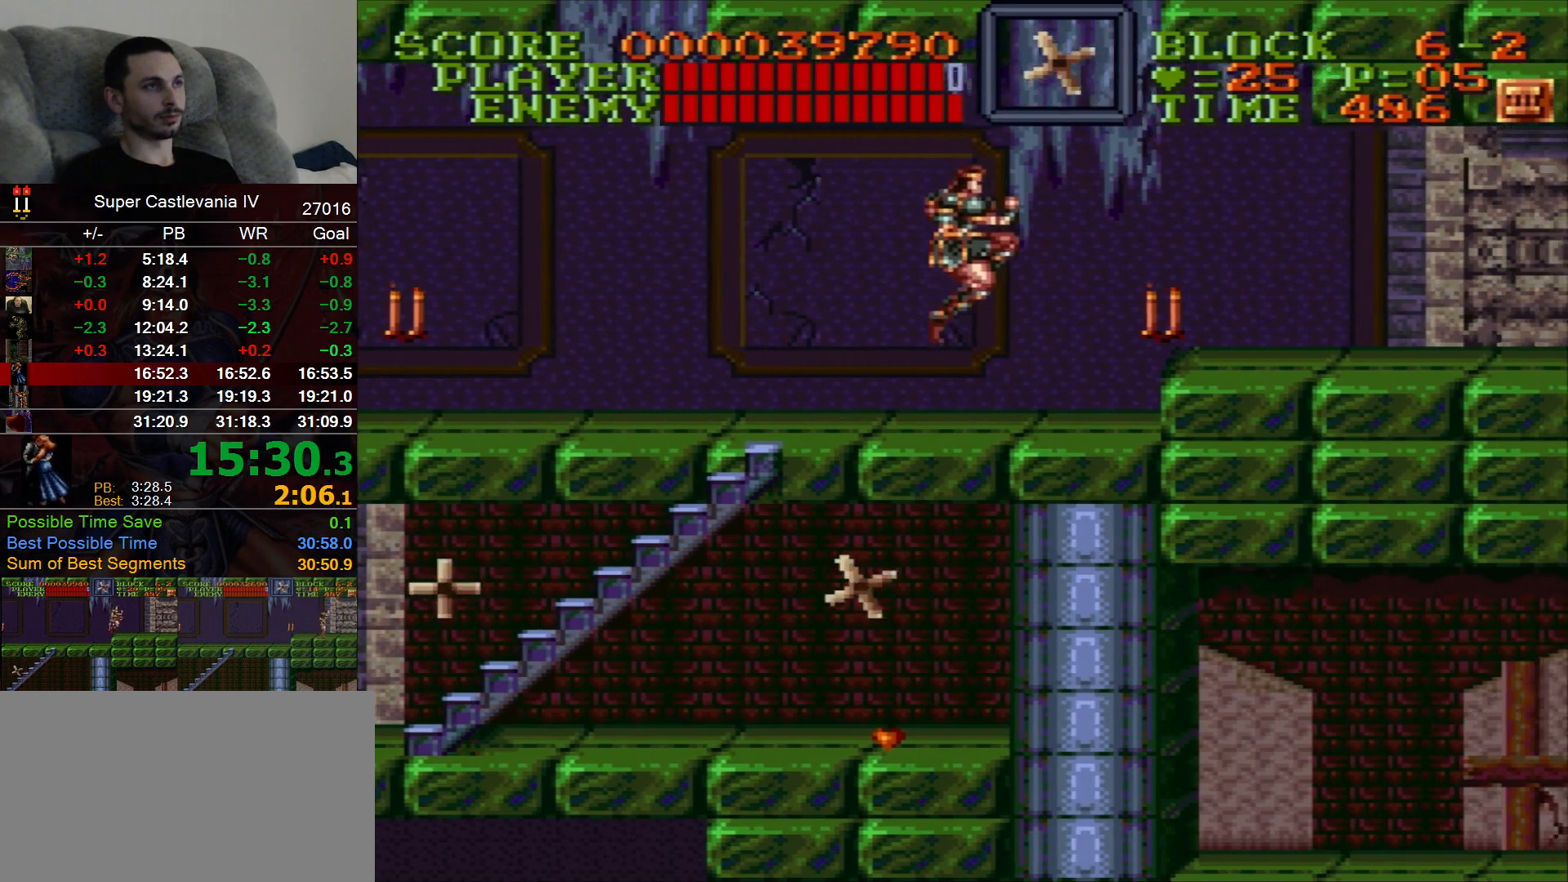
{"dt_ms": 500, "buttons": ["DPAD_RIGHT"], "events": [[300, "DPAD_UP", "up"]]}
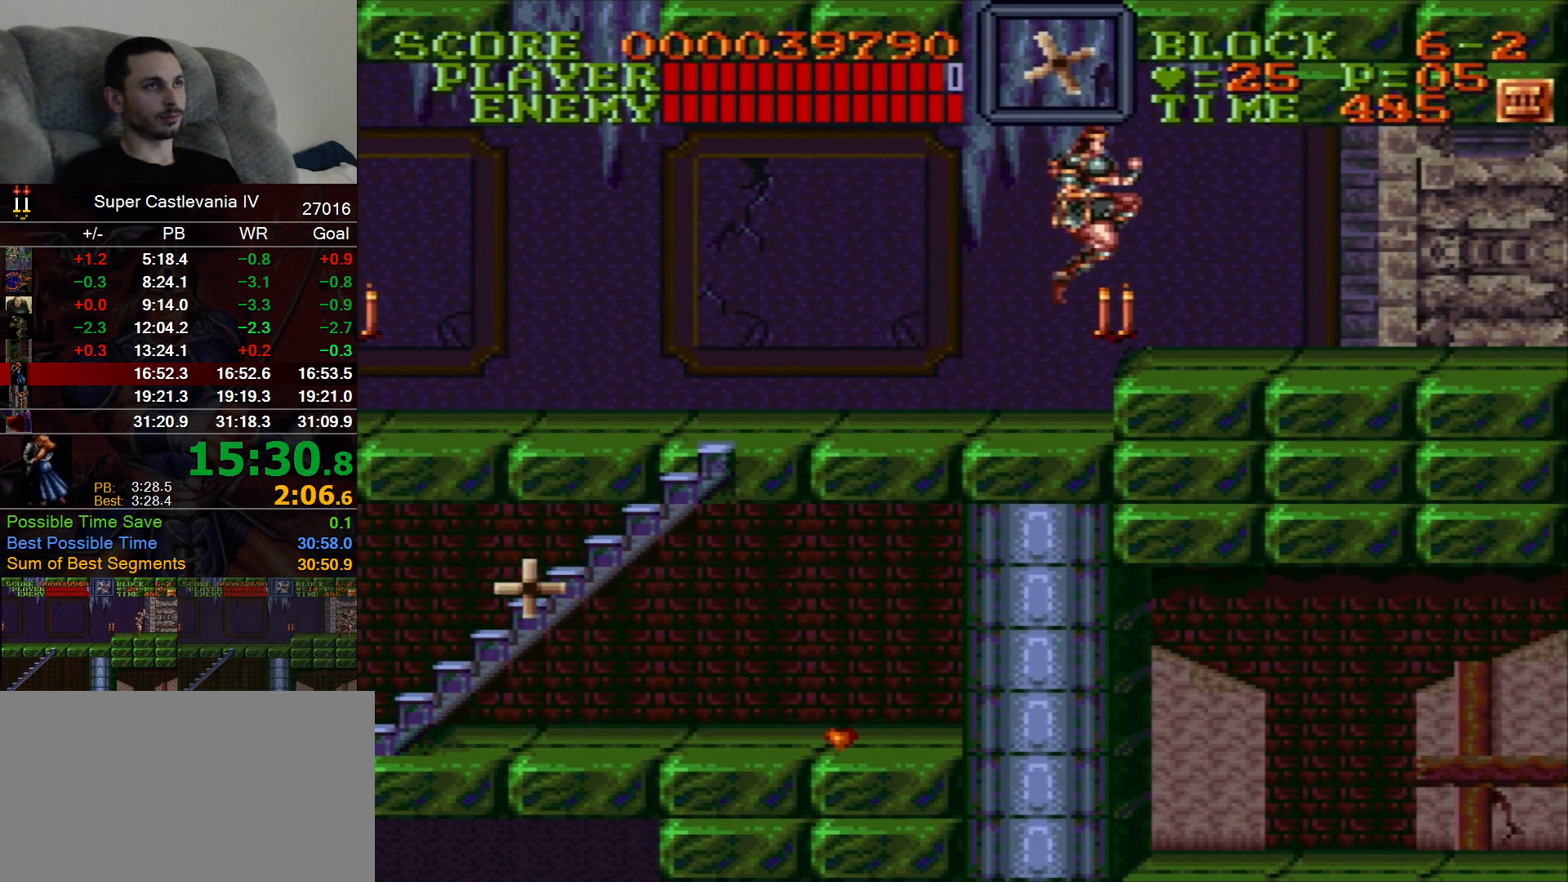
{"dt_ms": 500, "buttons": ["DPAD_RIGHT"], "events": []}
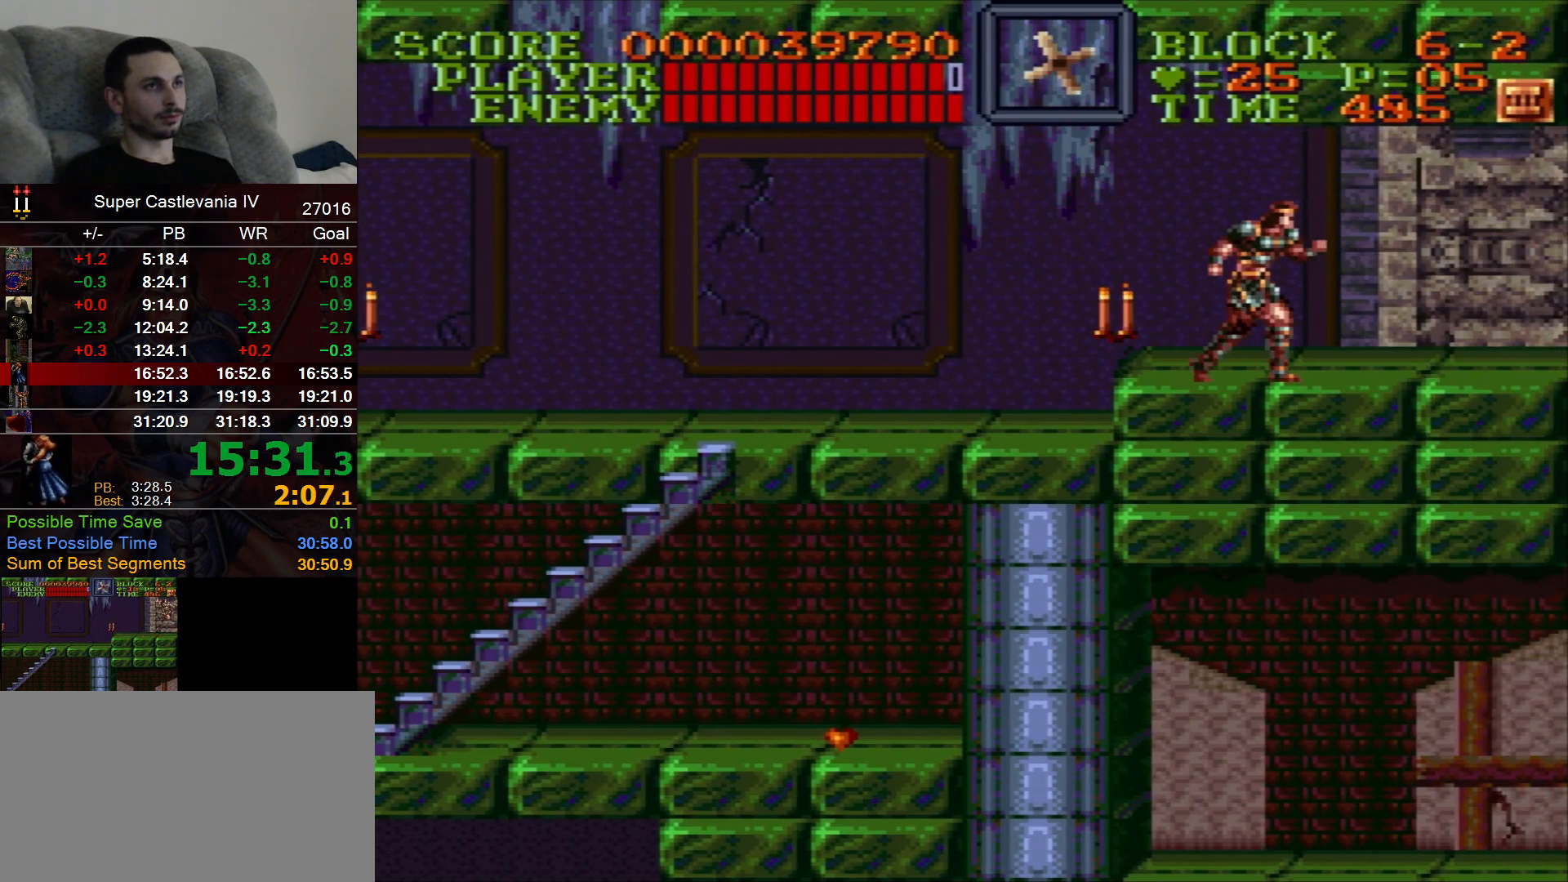
{"dt_ms": 500, "buttons": ["DPAD_RIGHT"], "events": []}
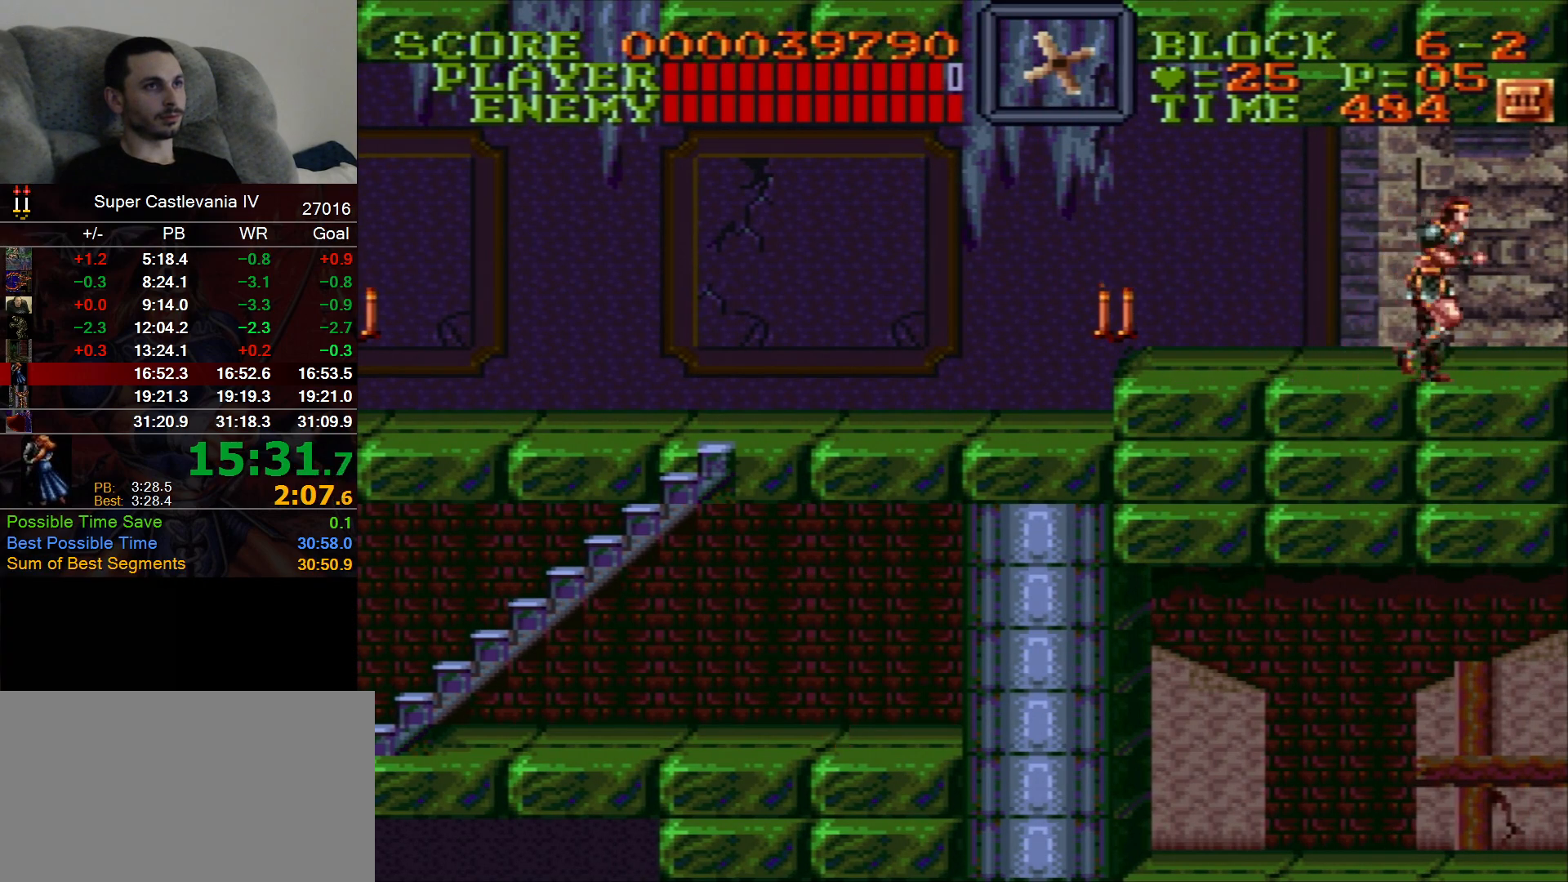
{"dt_ms": 1000, "buttons": []}
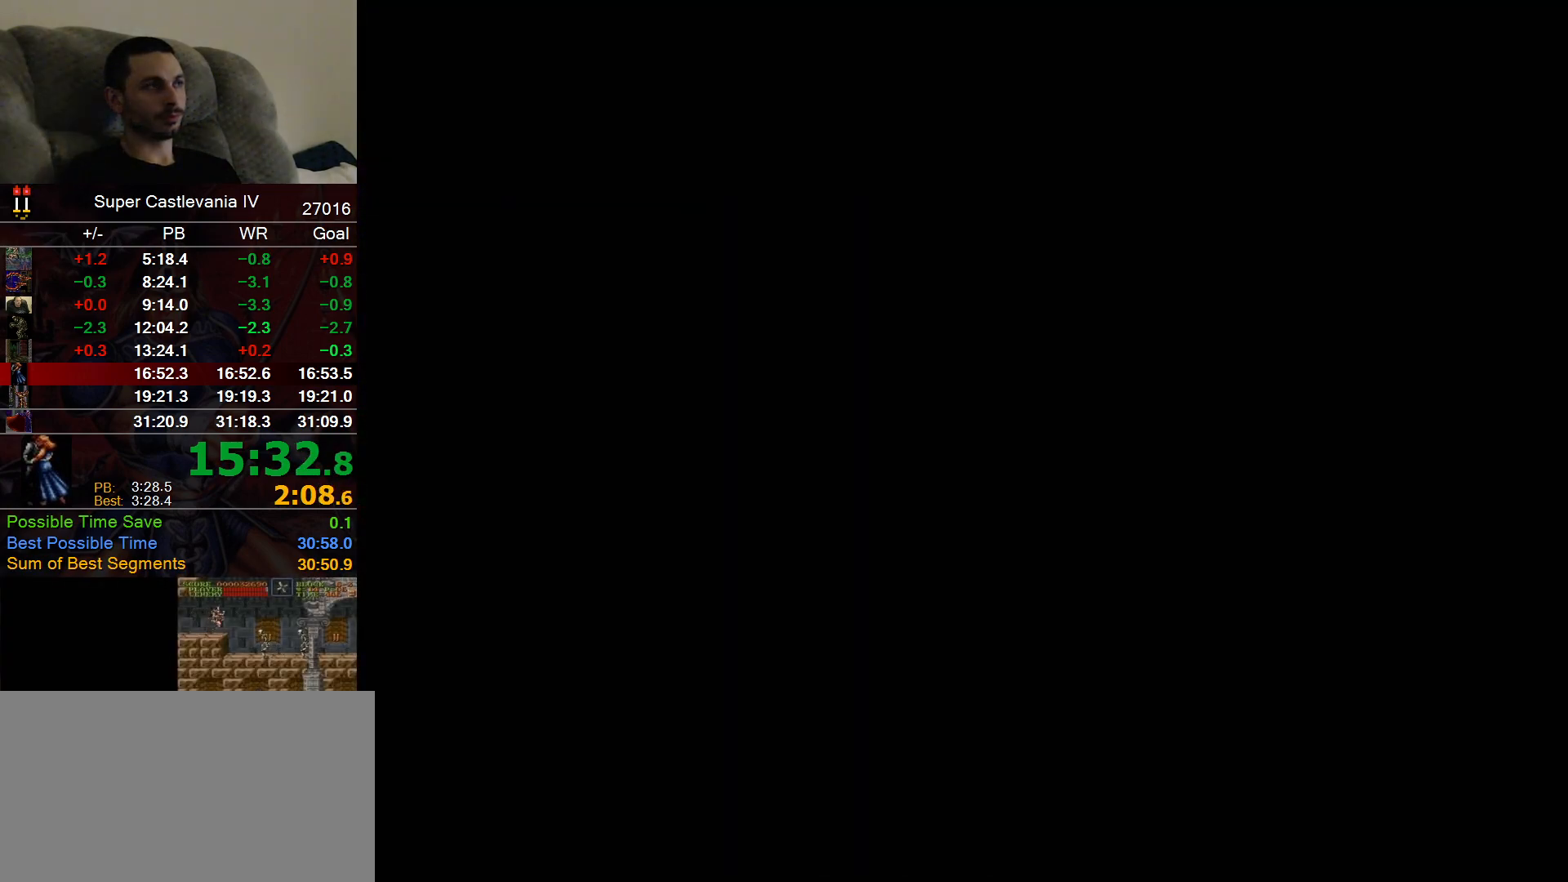
{"dt_ms": 500, "buttons": [], "events": []}
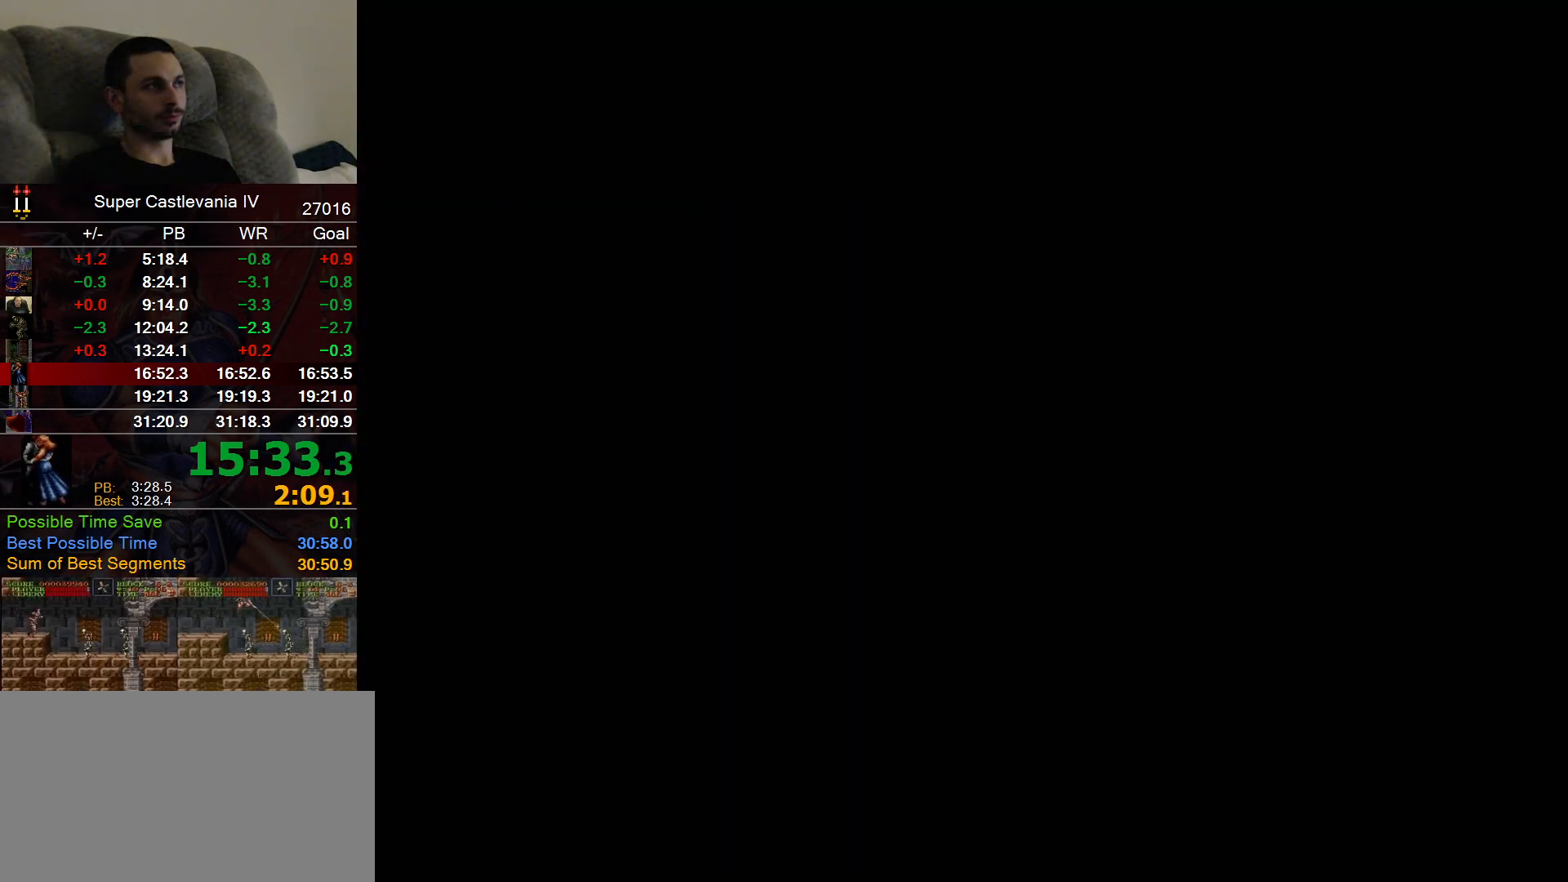
{"dt_ms": 500, "buttons": ["DPAD_RIGHT"], "events": [[183, "DPAD_RIGHT", "down"]]}
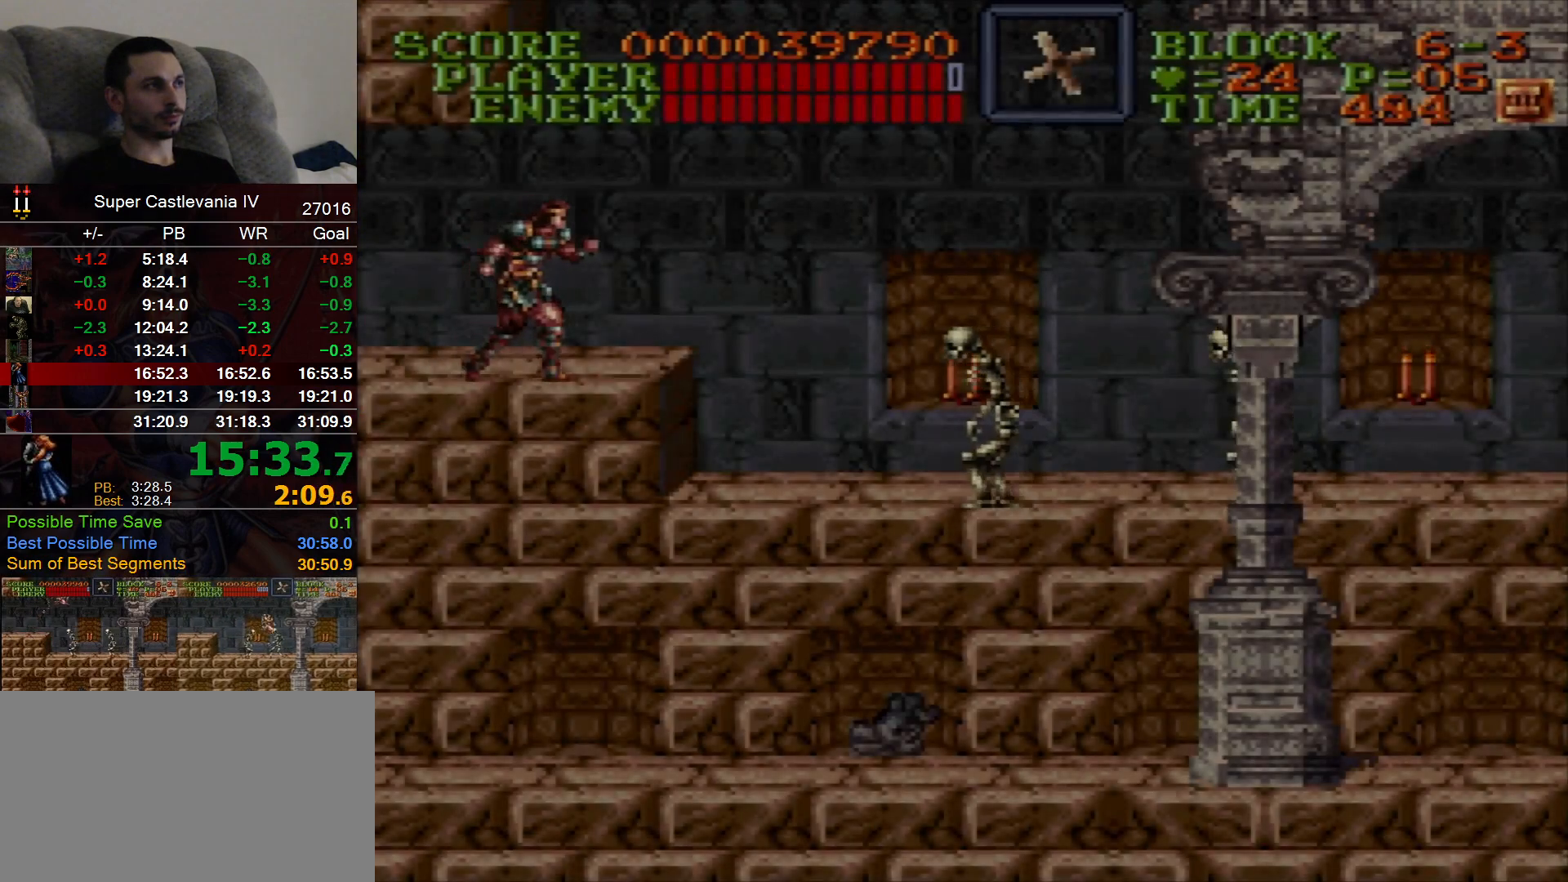
{"dt_ms": 500, "buttons": ["DPAD_RIGHT"], "events": [[233, "B", "down"], [333, "B", "up"]]}
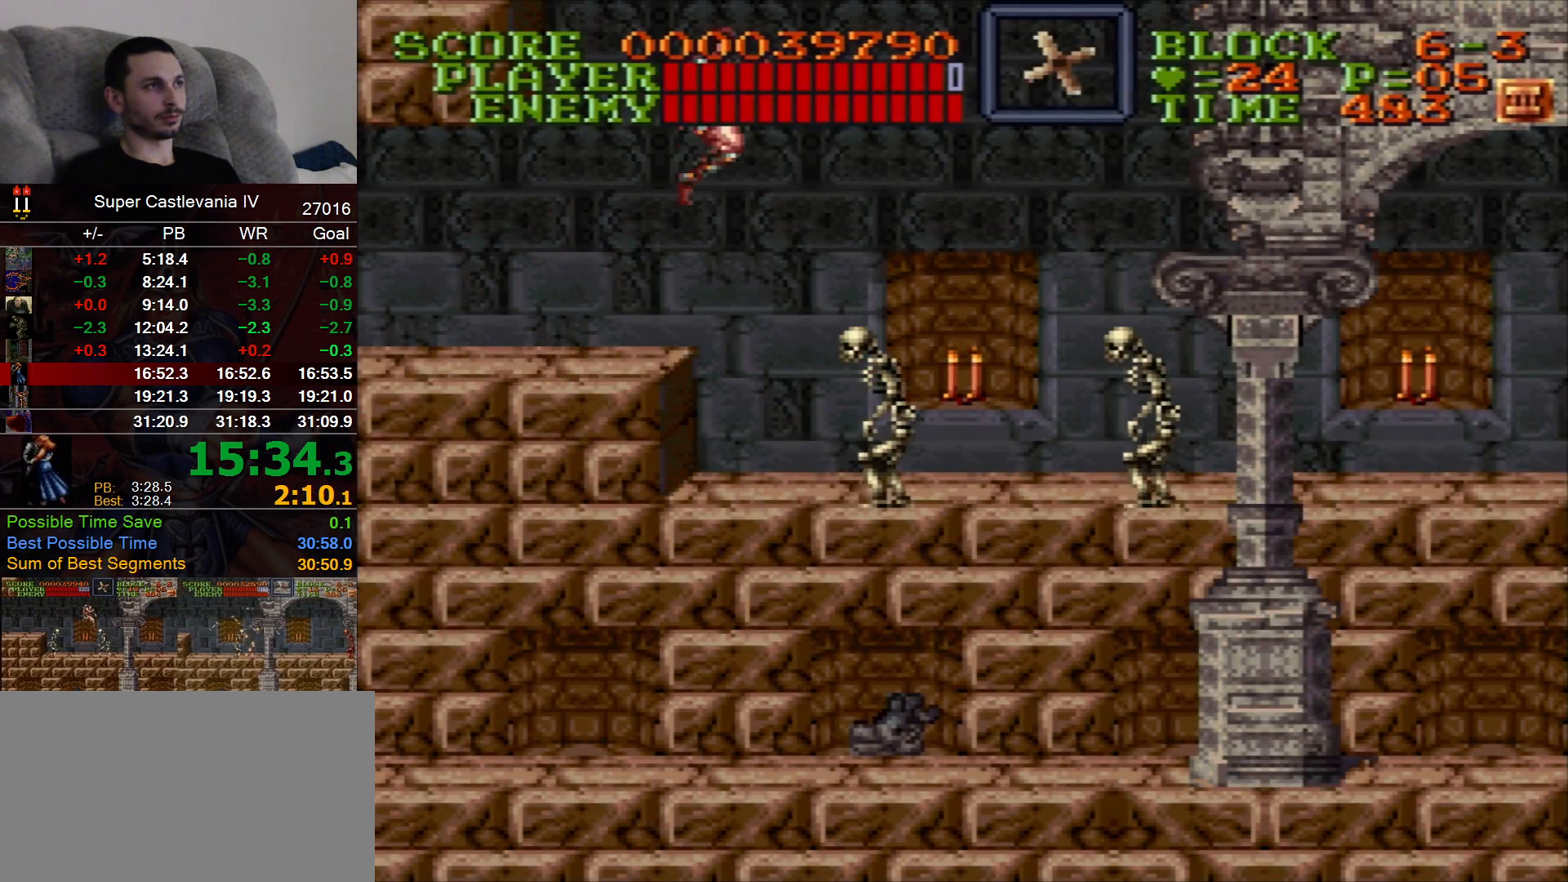
{"dt_ms": 500, "buttons": ["DPAD_RIGHT"], "events": []}